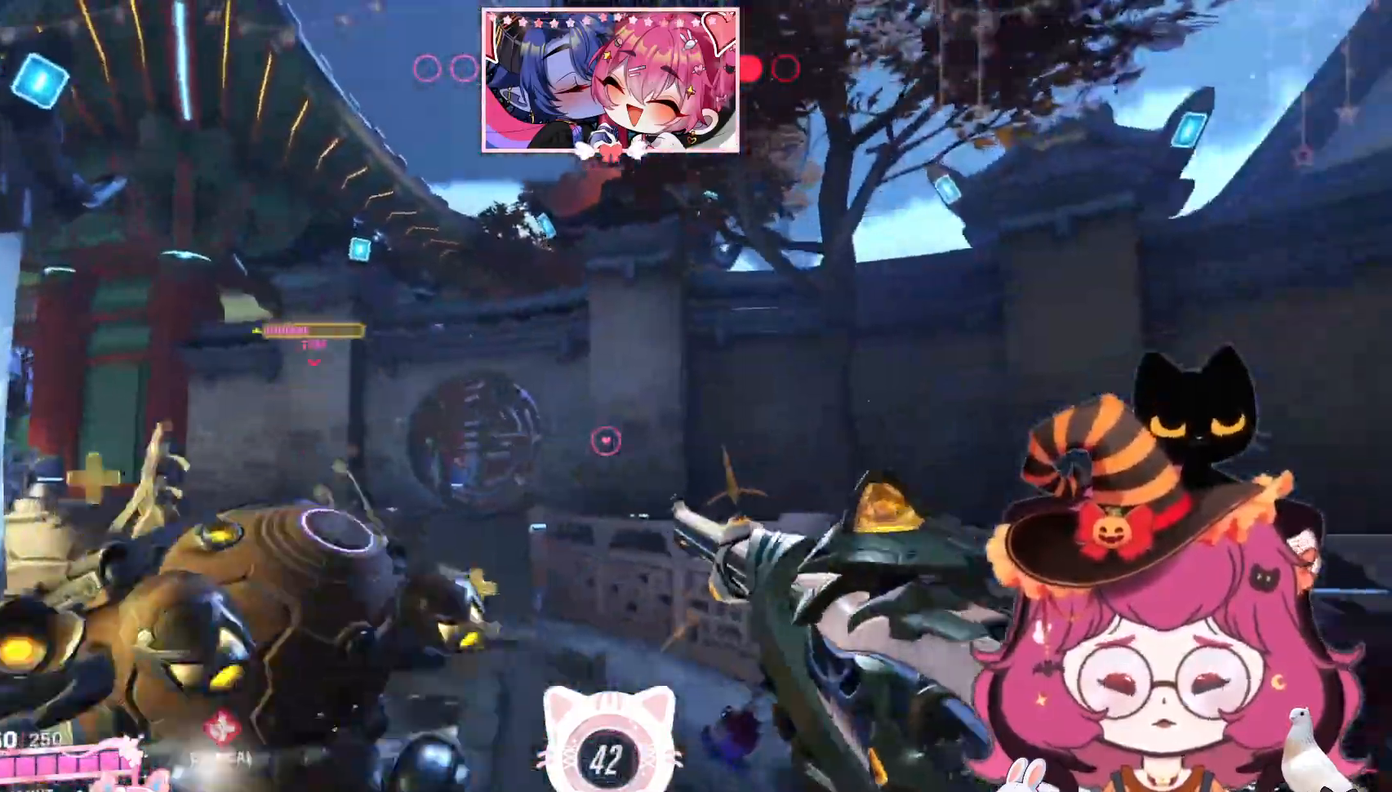
Gameplay with keyboard and mouse; each line is a JSON object with the keys and mouse buttons held at the frame after it. "events" lists presses ("down") and releases ("up") of "a", "ctrl", "d", "e", "q", "s", "shift", "space", "w", "mouse_left", "mouse_wheel", "mouse_right", "mouse_mb4" and "mouse_mb5" between this image and that frame as [ms after this image, input, new state], when the widget could be followed in between. "mouse_left", "mouse_wheel", "mouse_right", "mouse_mb4", "mouse_mb5" = the "left", "wheel", "right", "mb4", "mb5" buttons of the "mouse" list. No other keys are recorded. "wheel" means that the mouse wheel is clicked or scrolled. Mouse movement is not recorded.
{"keys": ["d"], "mouse": ["left"], "events": [[17, "w", "down"], [284, "mouse_left", "down"], [467, "w", "up"]]}
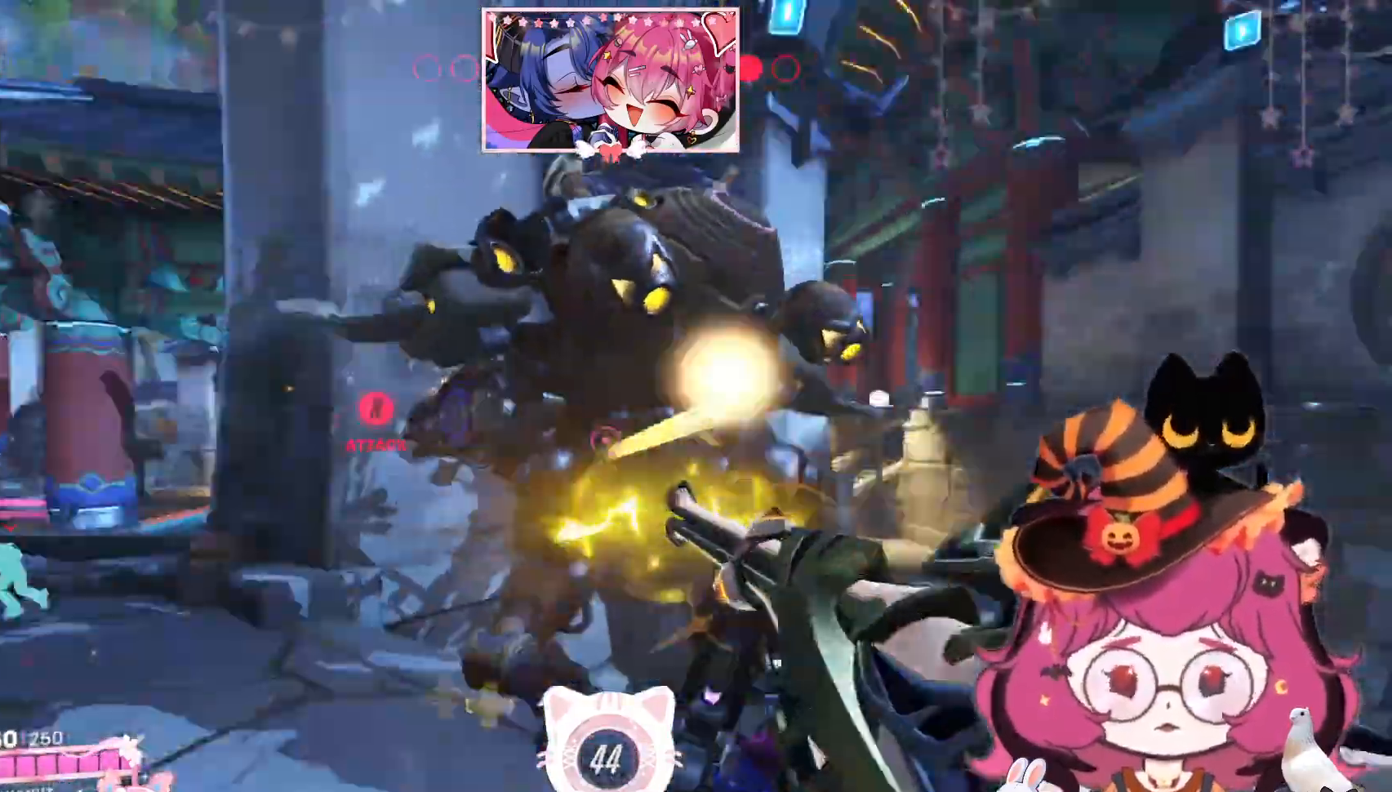
{"keys": ["d"], "mouse": ["left"], "events": []}
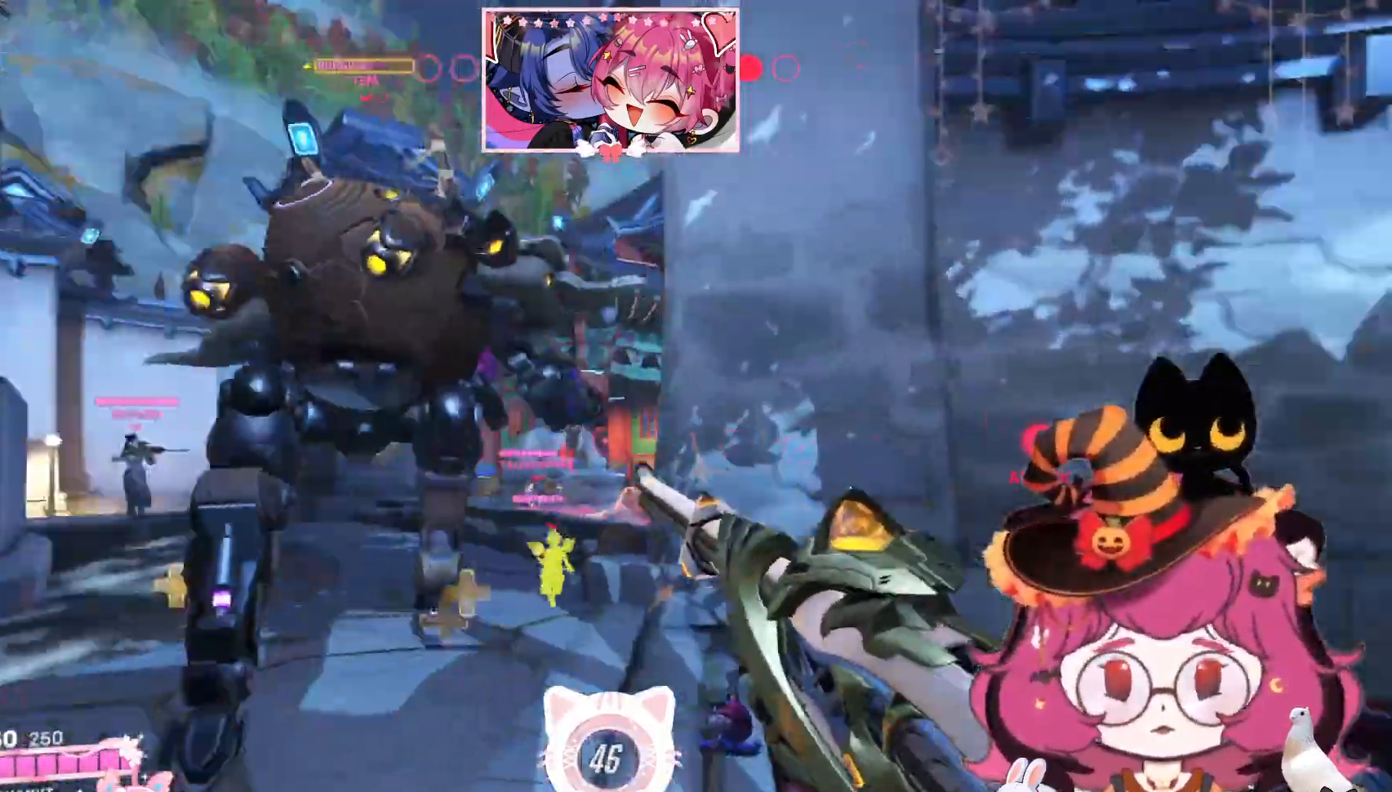
{"keys": ["w"], "mouse": ["left"], "events": [[150, "d", "up"], [167, "w", "down"]]}
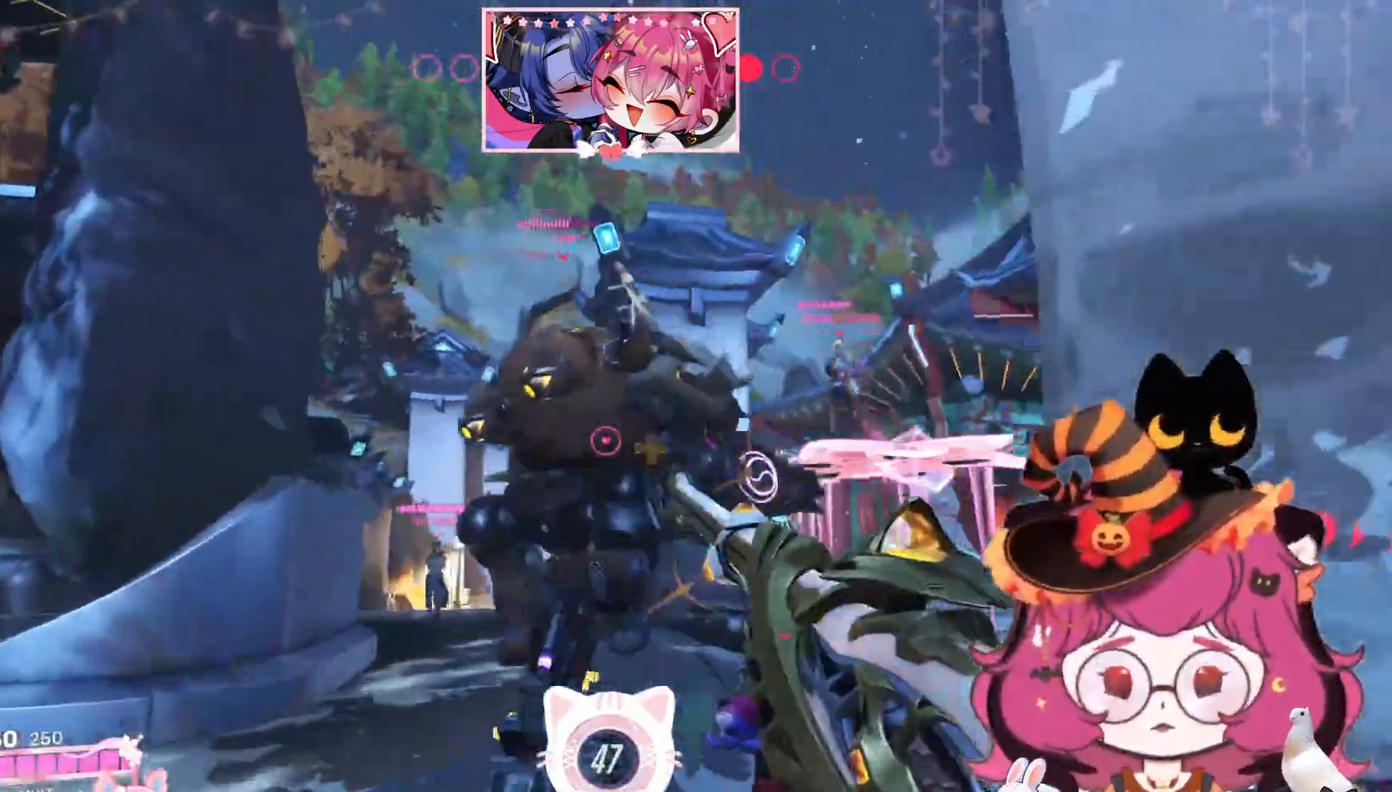
{"keys": ["a", "space"], "mouse": ["left"], "events": [[34, "a", "down"], [34, "w", "up"], [450, "space", "down"]]}
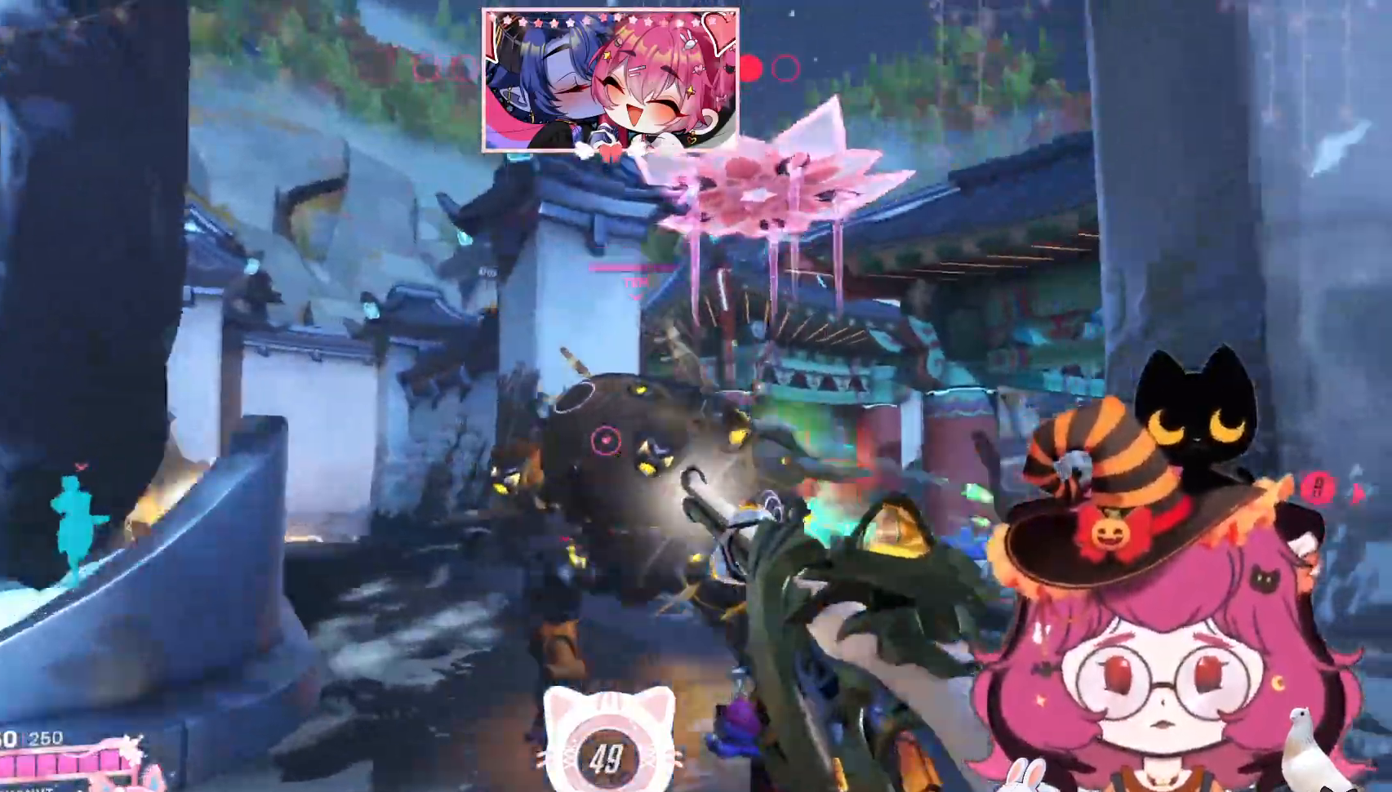
{"keys": ["a", "s"], "mouse": [], "events": [[100, "space", "up"], [434, "mouse_left", "up"], [434, "s", "down"]]}
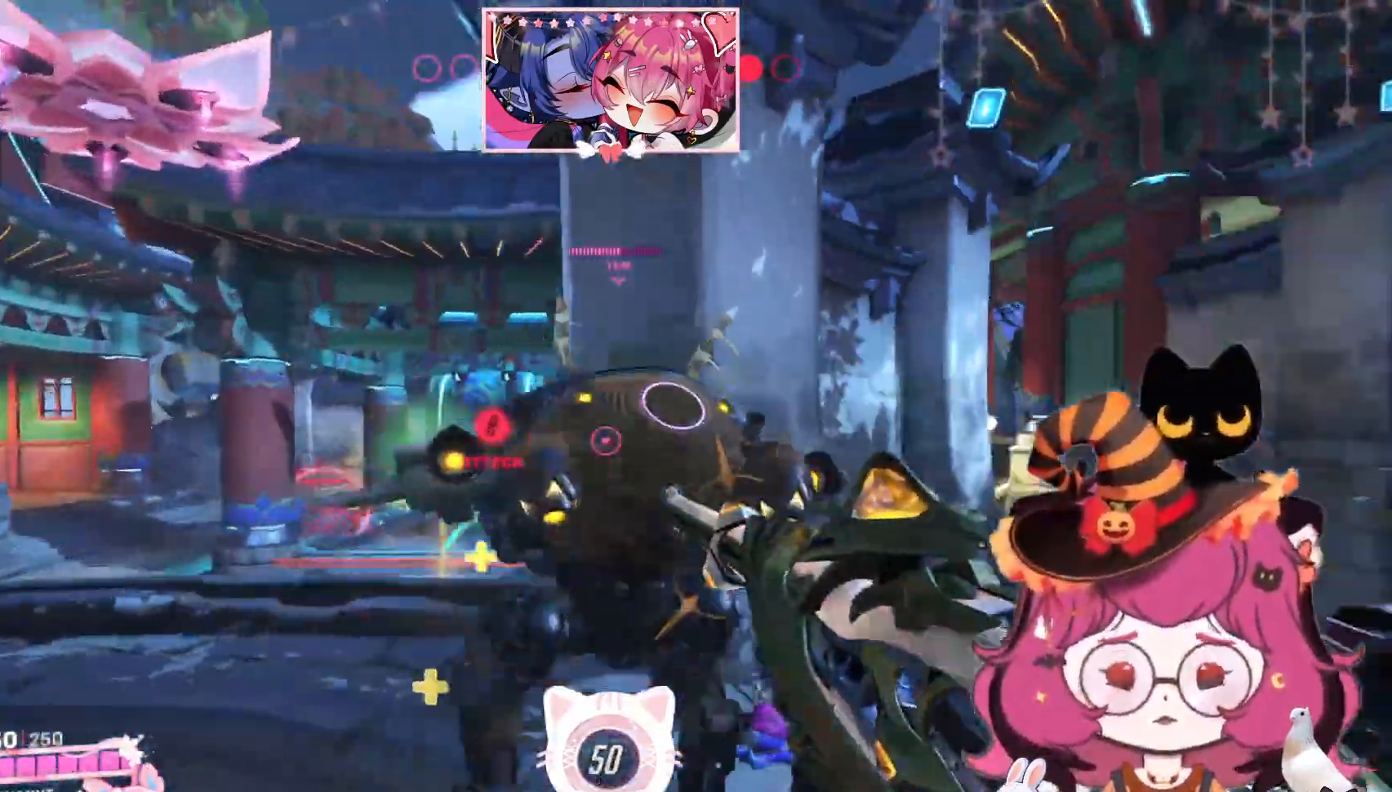
{"keys": ["a", "s"], "mouse": []}
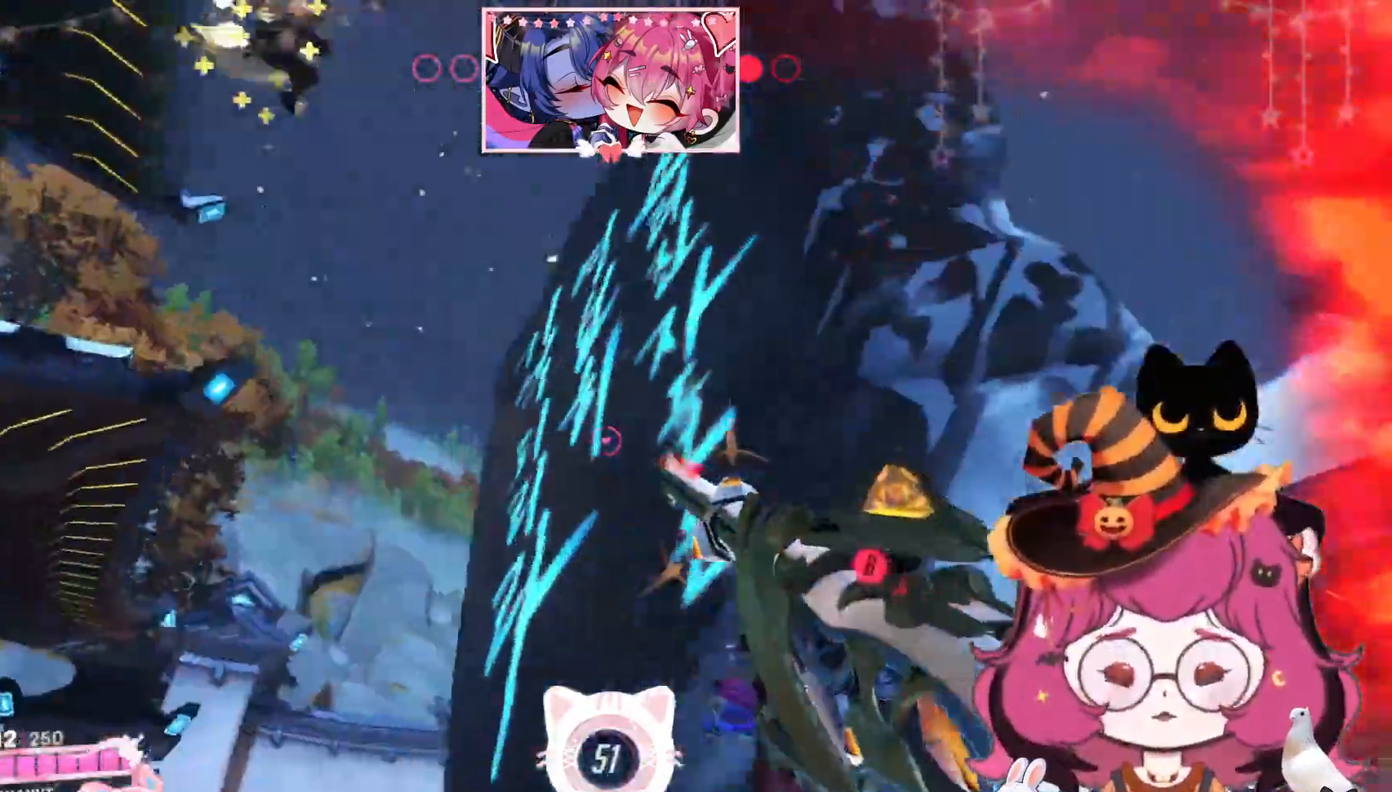
{"keys": ["a"], "mouse": [], "events": [[50, "s", "up"], [150, "space", "down"], [300, "space", "up"]]}
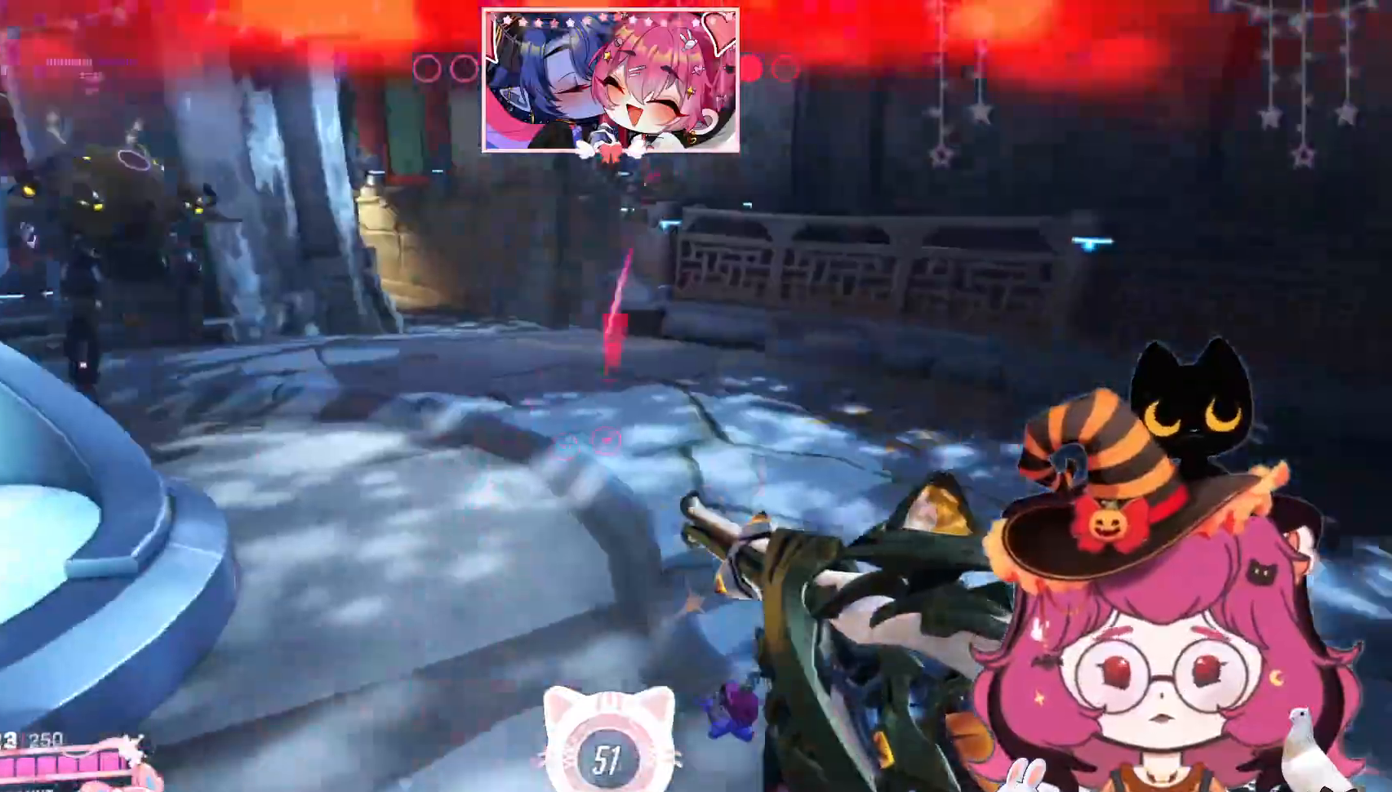
{"keys": ["a", "s"], "mouse": ["wheel"], "events": [[167, "s", "down"], [400, "mouse_wheel", "down"]]}
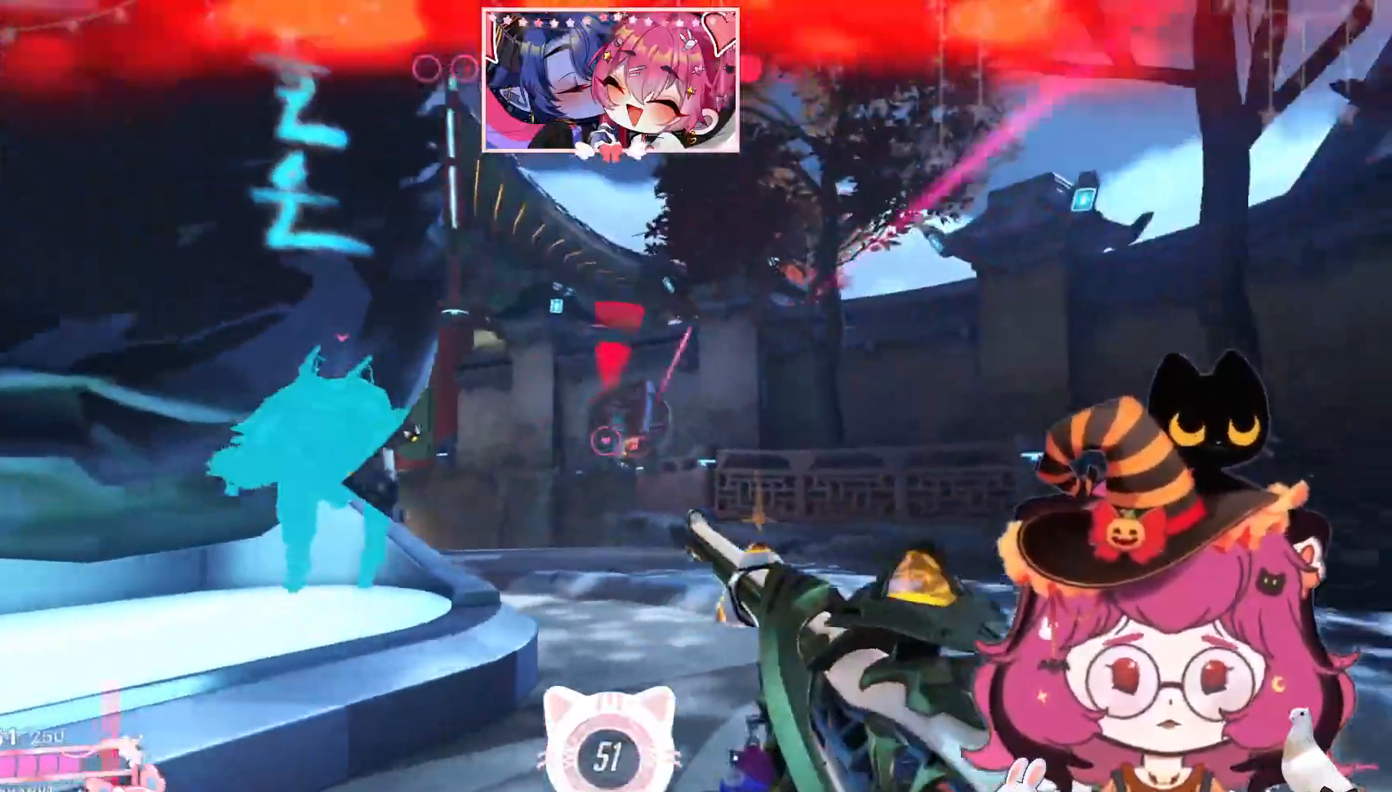
{"keys": ["a"], "mouse": [], "events": [[34, "mouse_wheel", "up"], [100, "s", "up"]]}
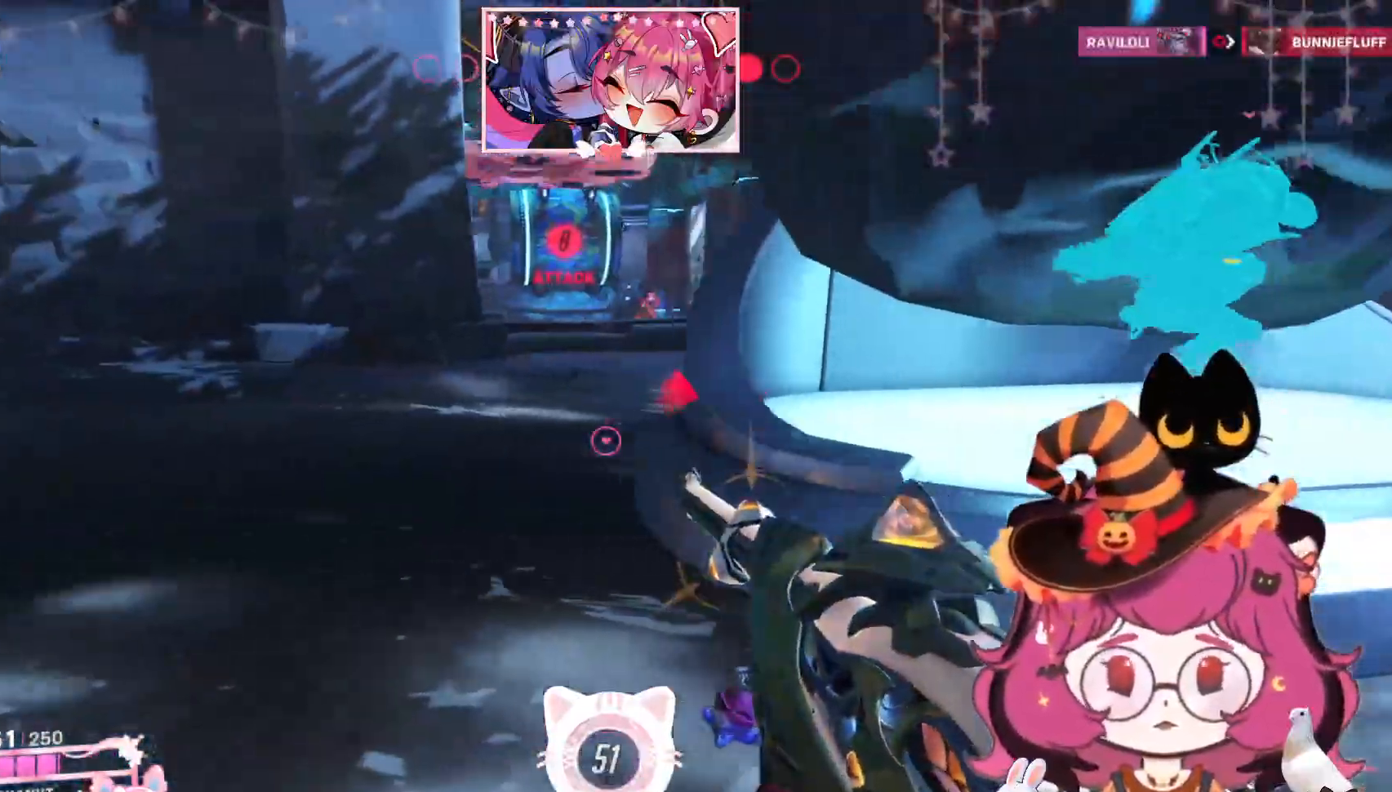
{"keys": ["a"], "mouse": [], "events": []}
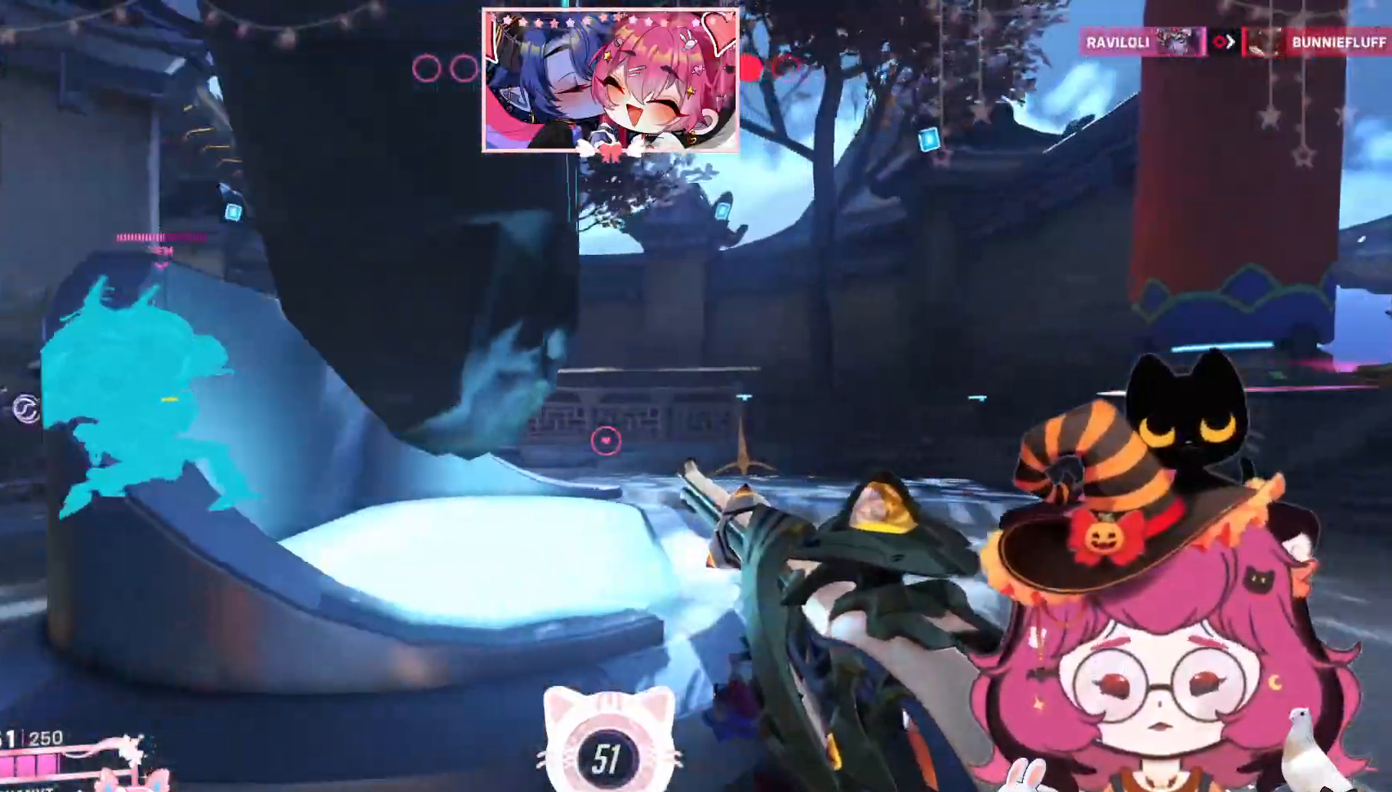
{"keys": ["d"], "mouse": ["right"], "events": [[34, "a", "up"], [67, "w", "down"], [117, "d", "down"], [184, "mouse_right", "down"], [384, "w", "up"]]}
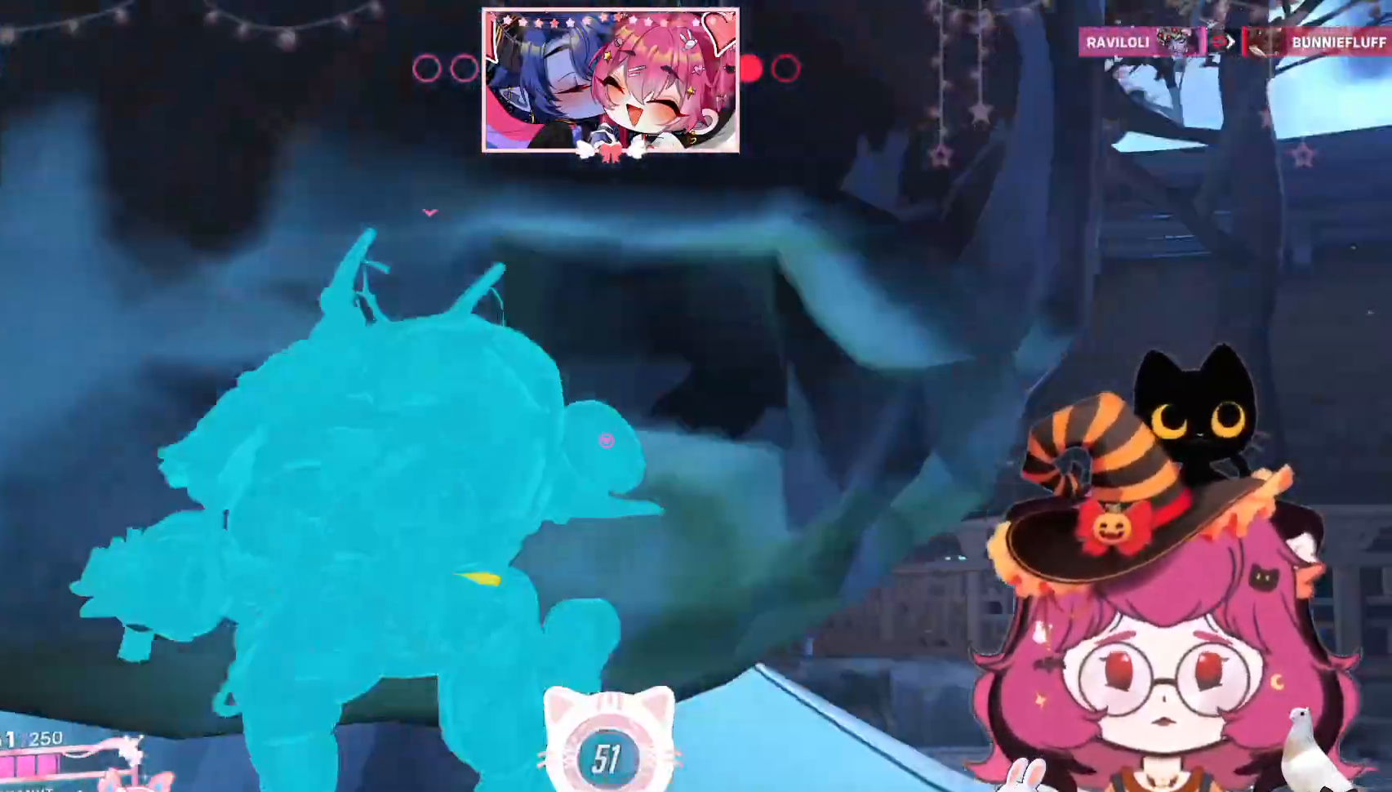
{"keys": ["d"], "mouse": ["right"], "events": []}
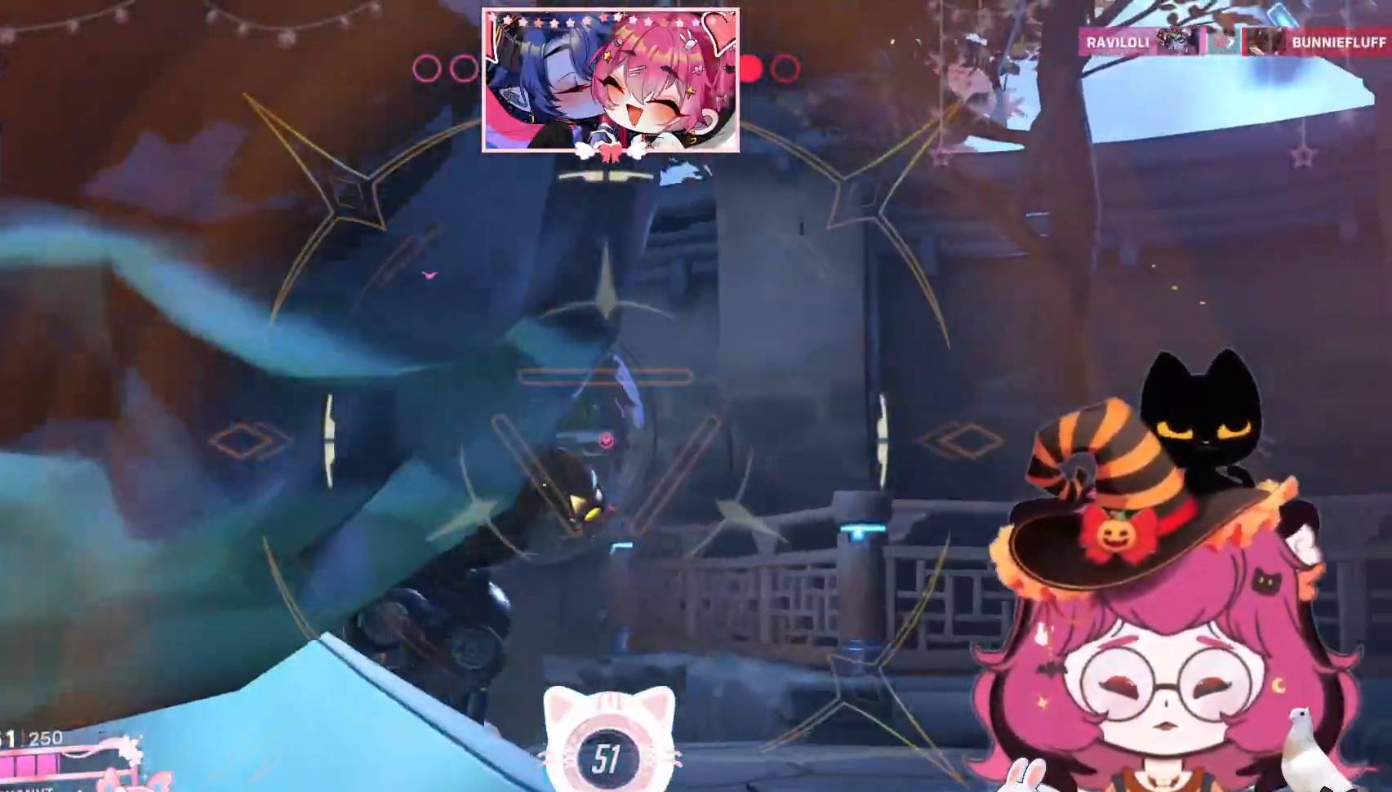
{"keys": ["d"], "mouse": ["right"], "events": []}
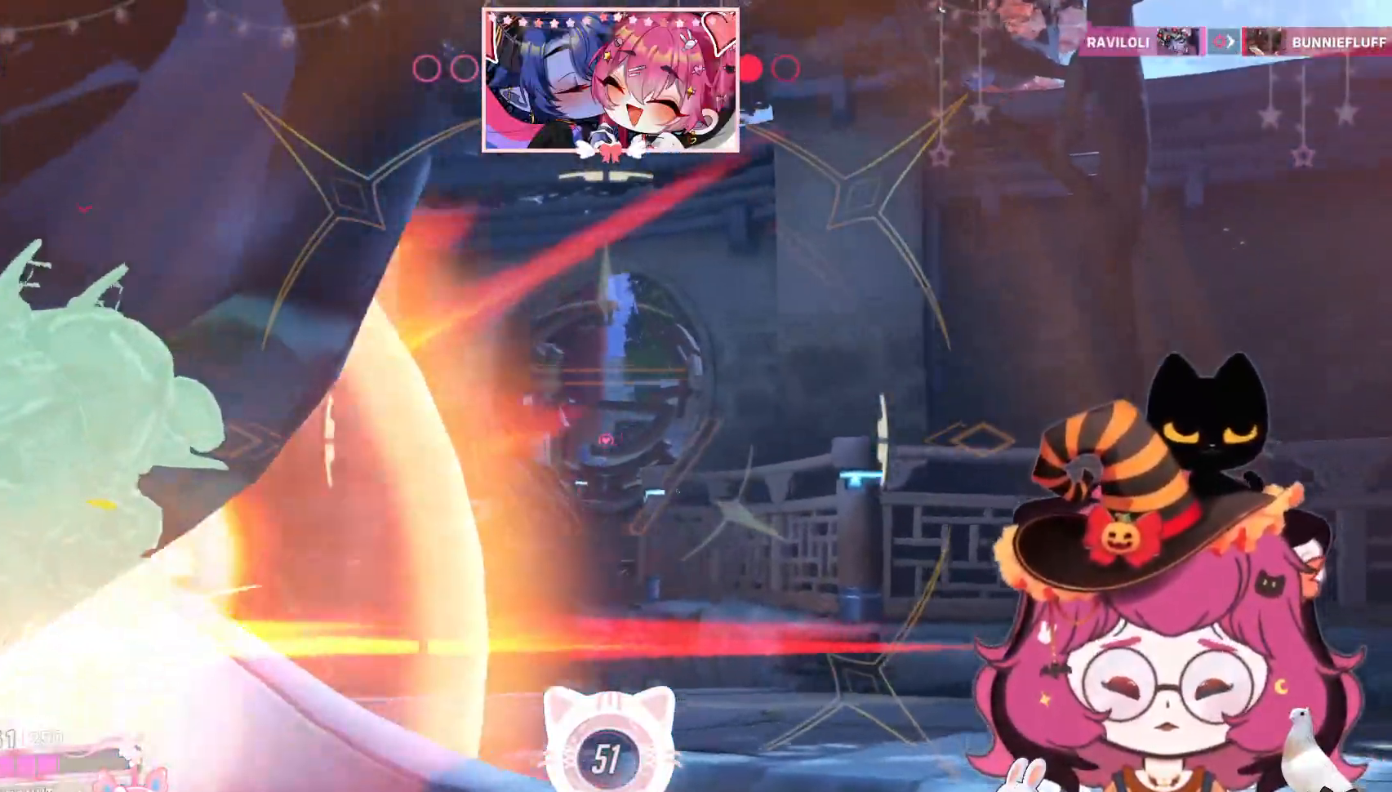
{"keys": ["d"], "mouse": ["left", "right"], "events": [[250, "mouse_left", "down"]]}
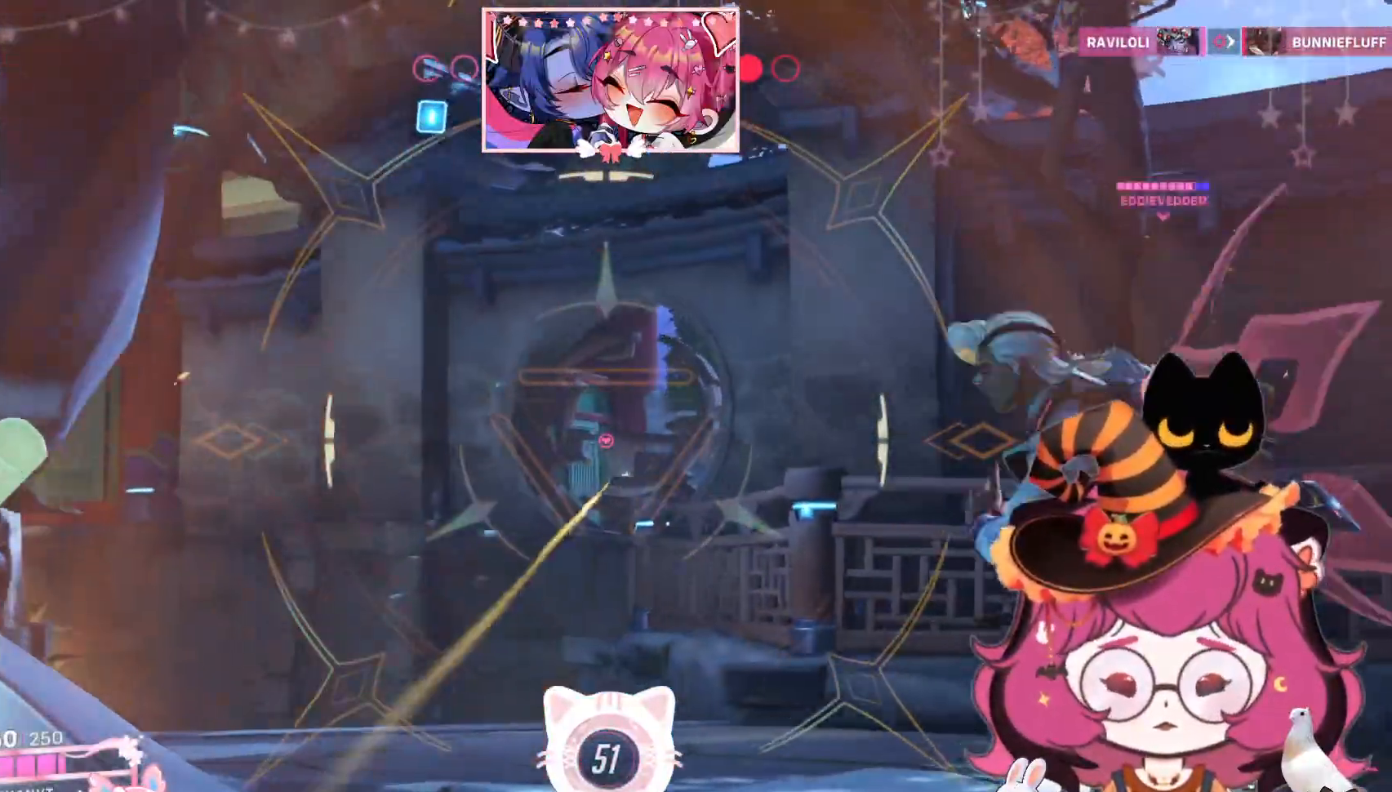
{"keys": ["d", "w"], "mouse": [], "events": [[17, "mouse_left", "up"], [284, "mouse_right", "up"], [417, "w", "down"]]}
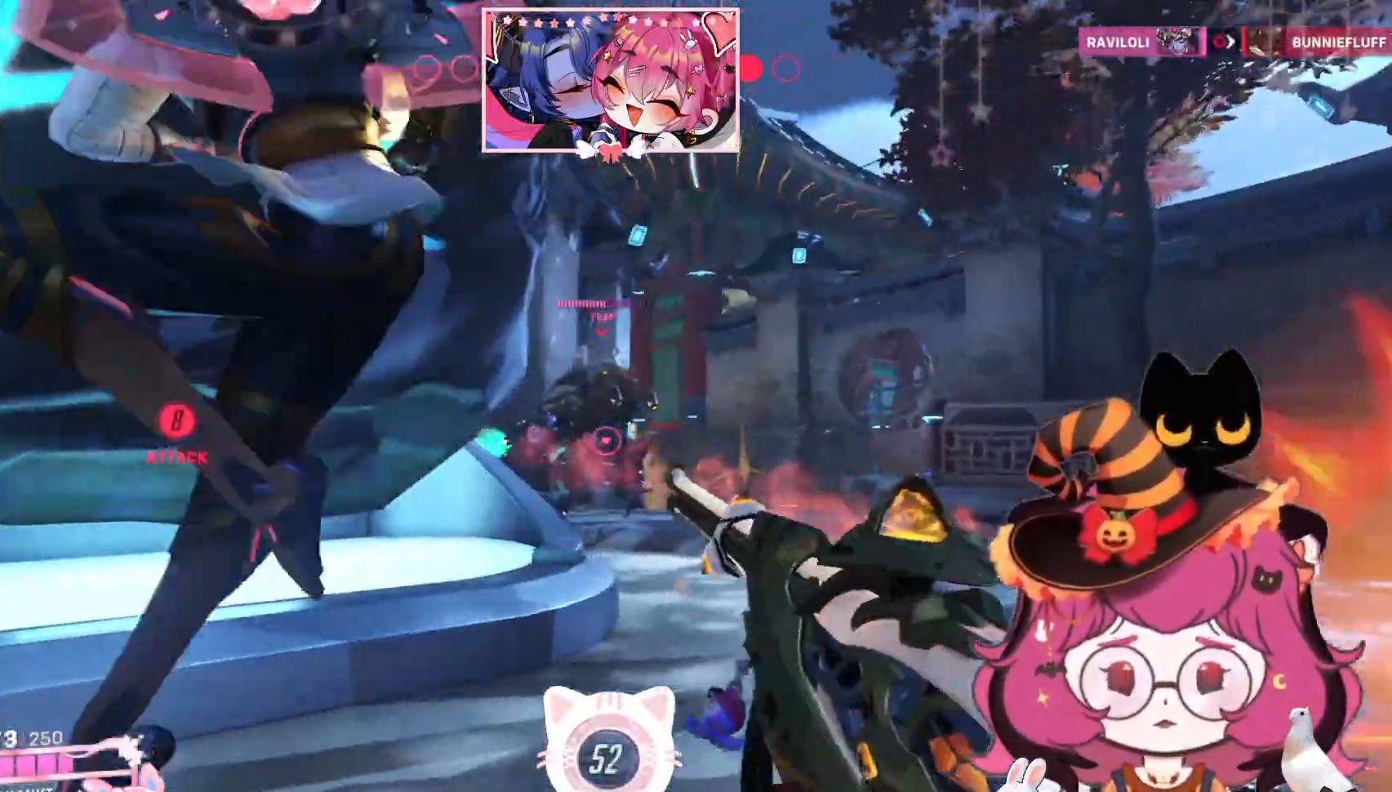
{"keys": ["d", "w"], "mouse": ["left"]}
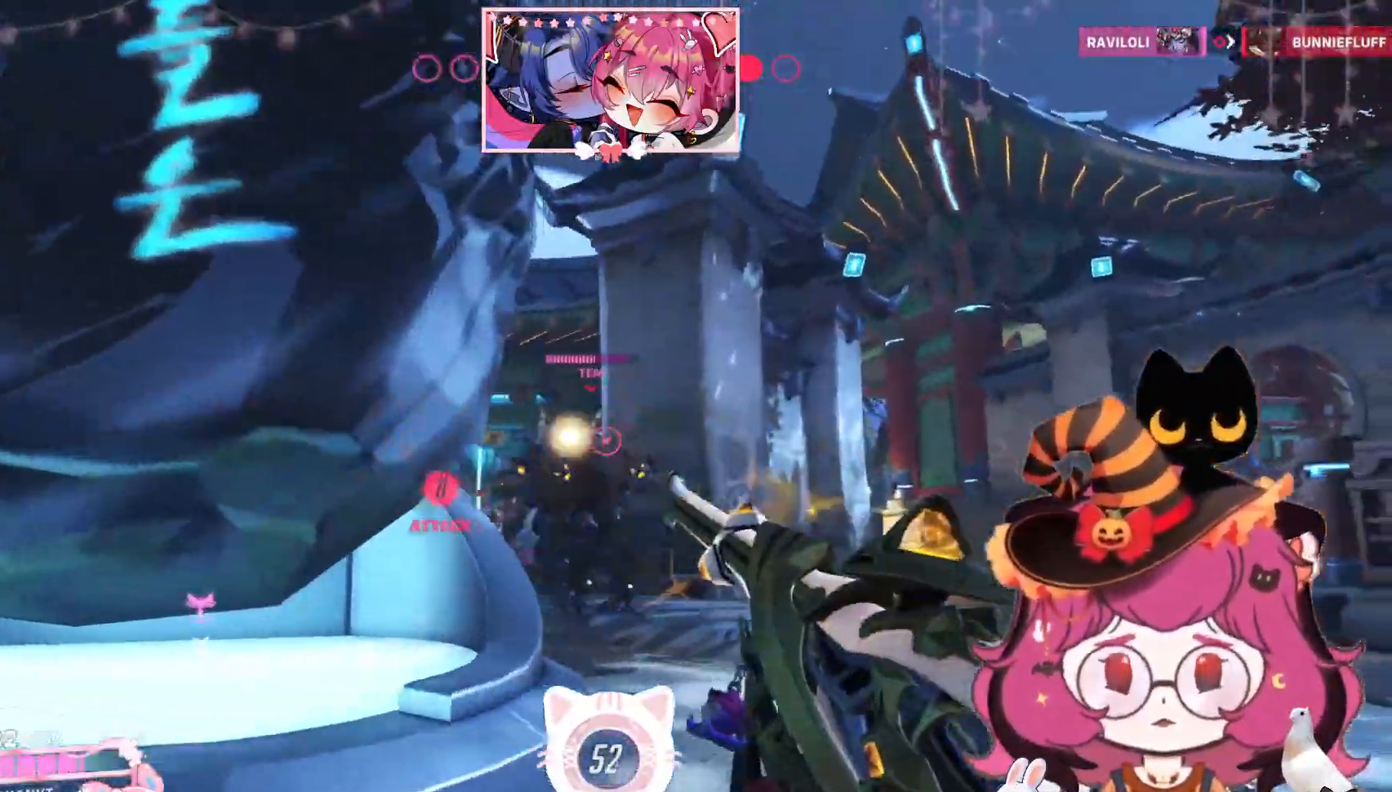
{"keys": ["d", "w"], "mouse": [], "events": [[67, "mouse_left", "up"], [350, "space", "down"], [484, "space", "up"]]}
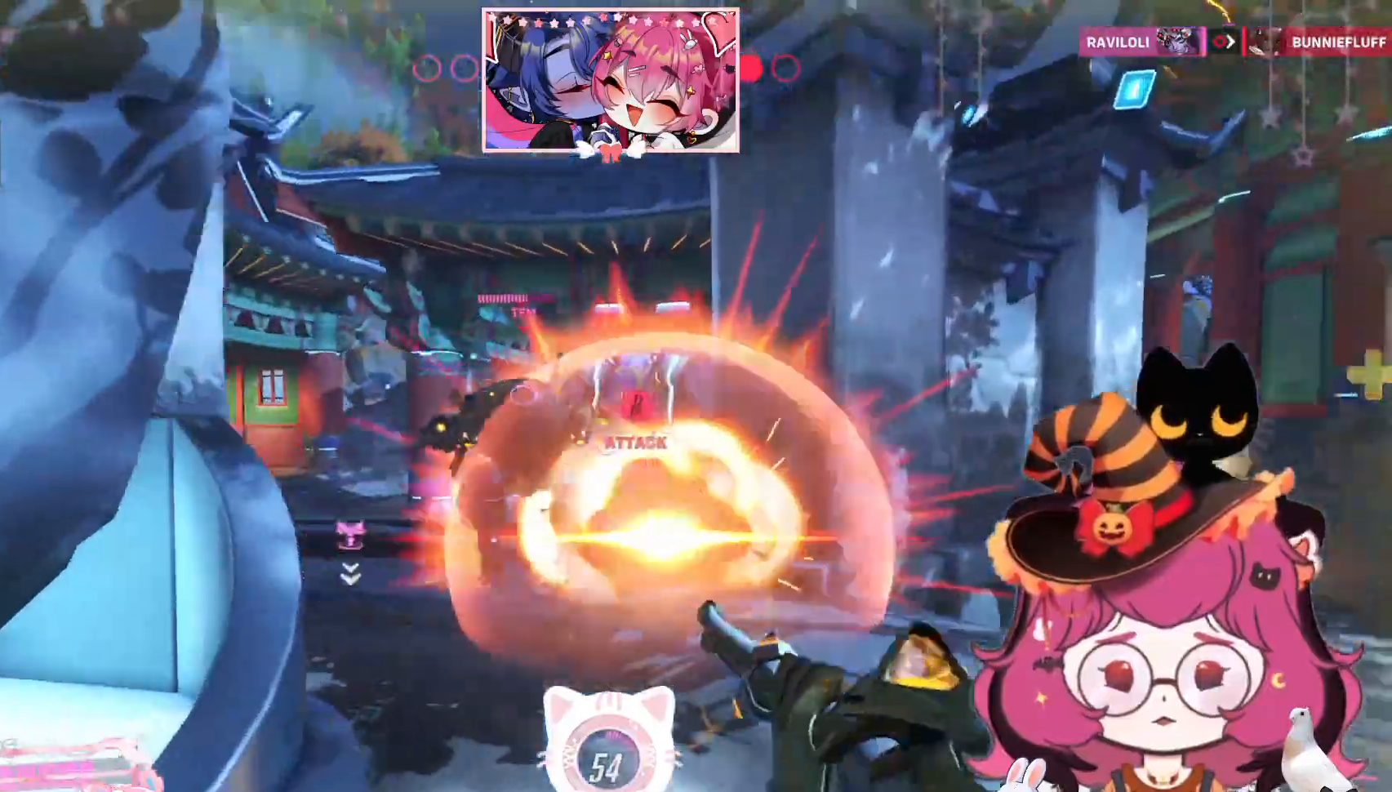
{"keys": ["d", "w"], "mouse": [], "events": [[50, "mouse_left", "down"], [450, "mouse_left", "up"]]}
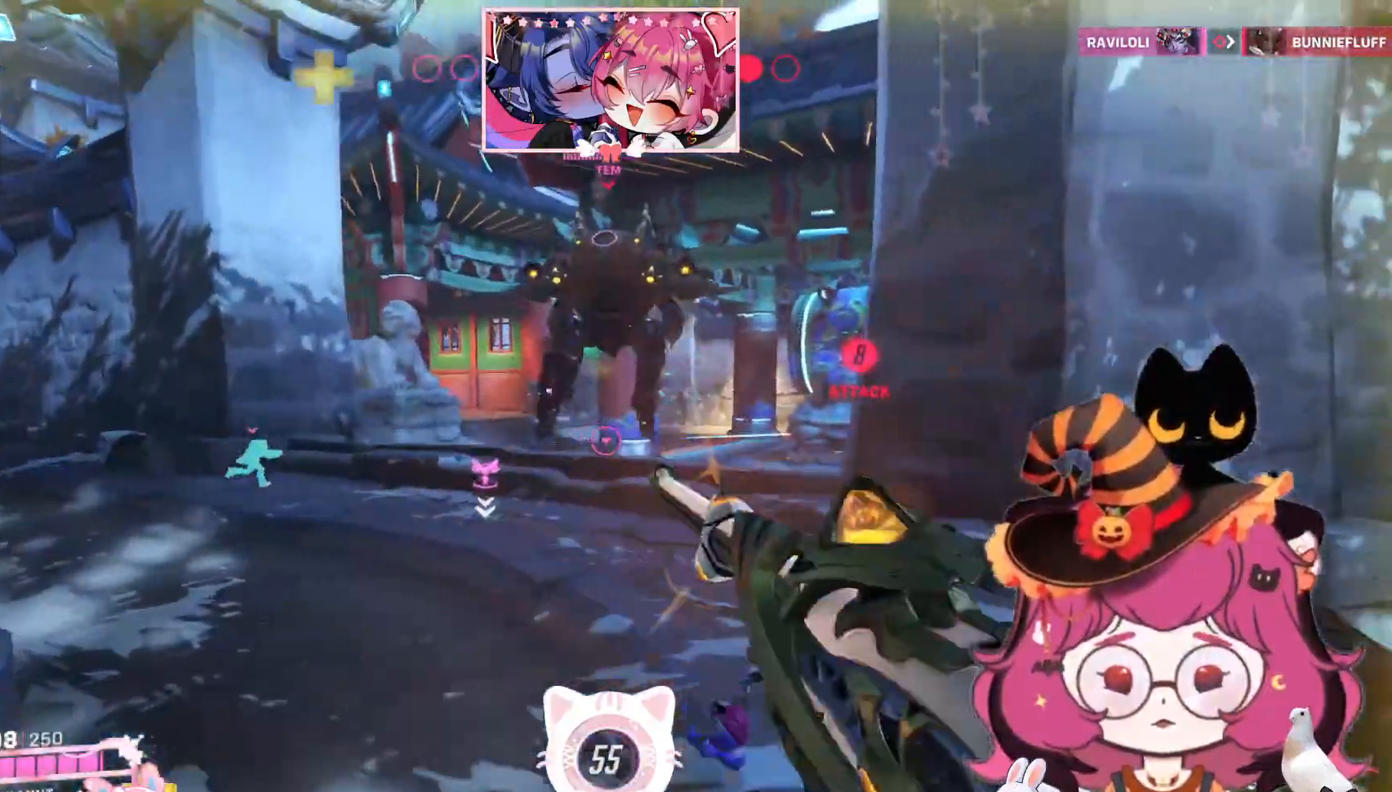
{"keys": ["a", "space", "w"], "mouse": [], "events": [[34, "d", "up"], [367, "a", "down"], [467, "space", "down"]]}
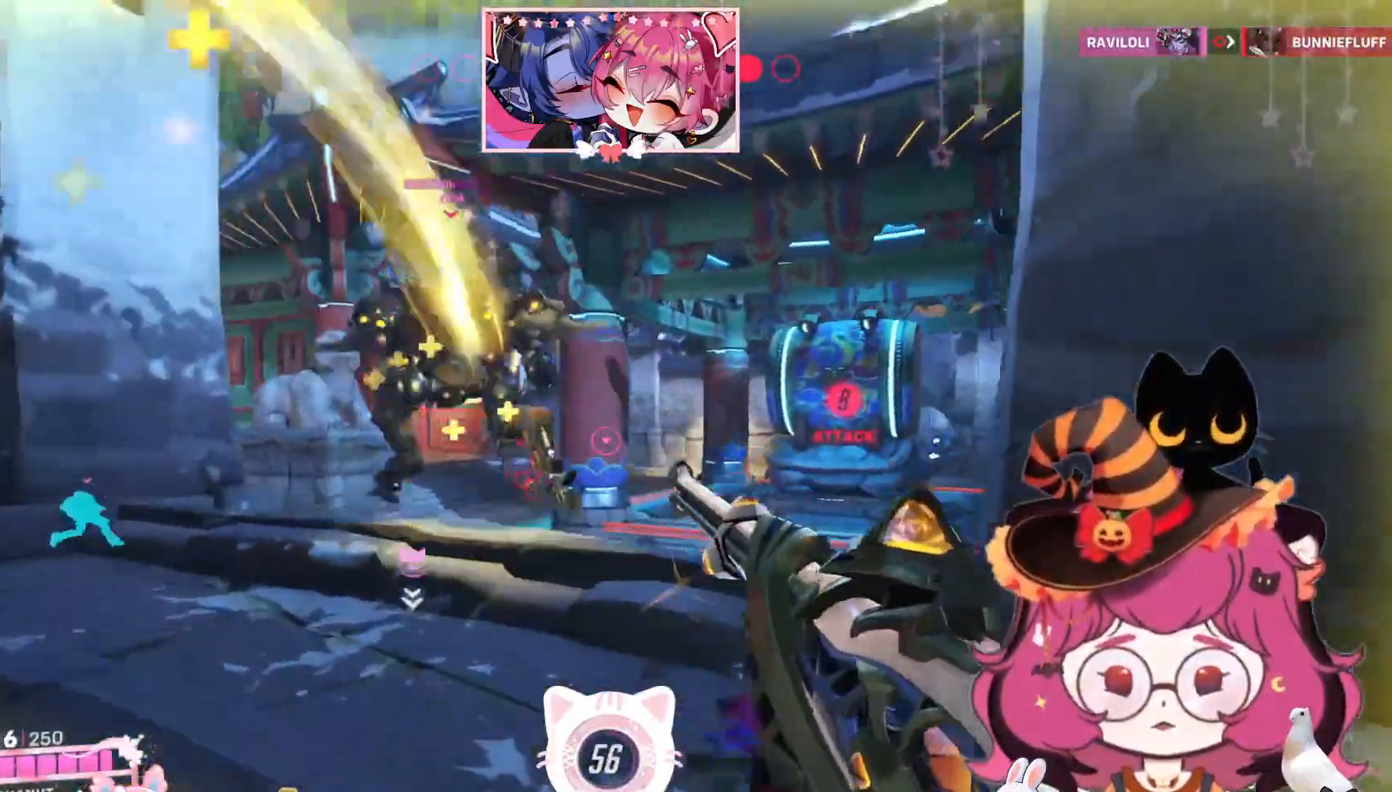
{"keys": ["a"], "mouse": [], "events": [[100, "space", "up"], [117, "w", "up"], [217, "mouse_left", "down"], [484, "mouse_left", "up"]]}
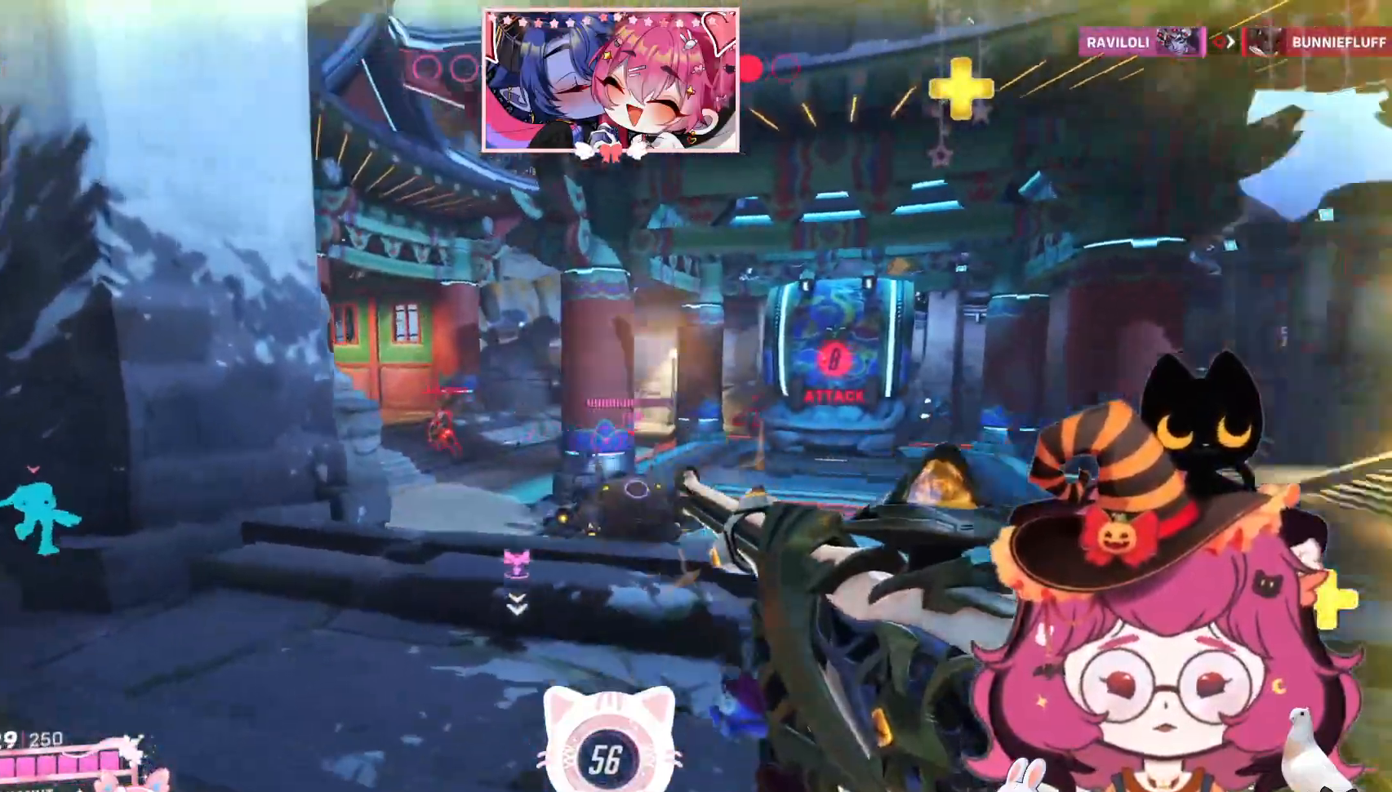
{"keys": ["a"], "mouse": [], "events": []}
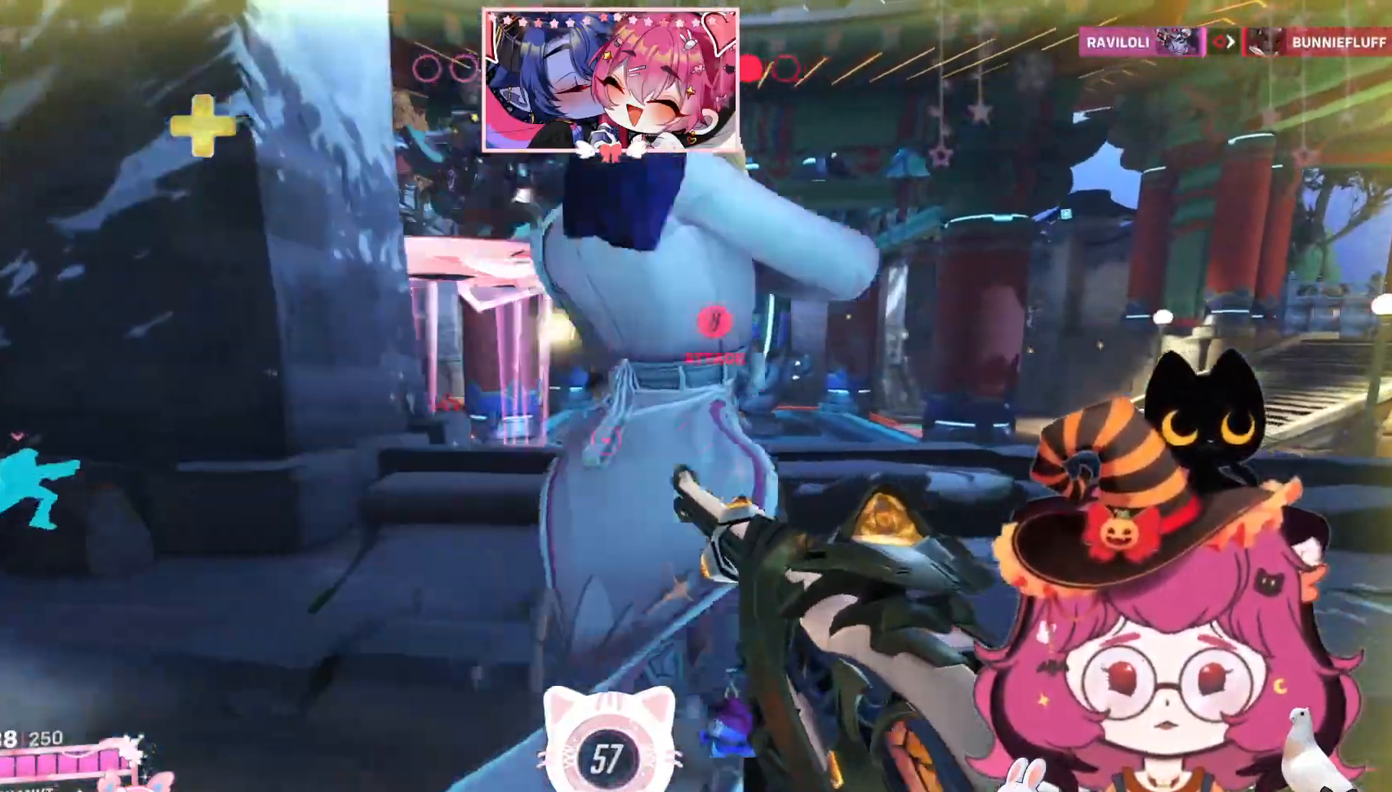
{"keys": ["a", "w"], "mouse": [], "events": [[17, "space", "down"], [167, "space", "up"], [350, "w", "down"]]}
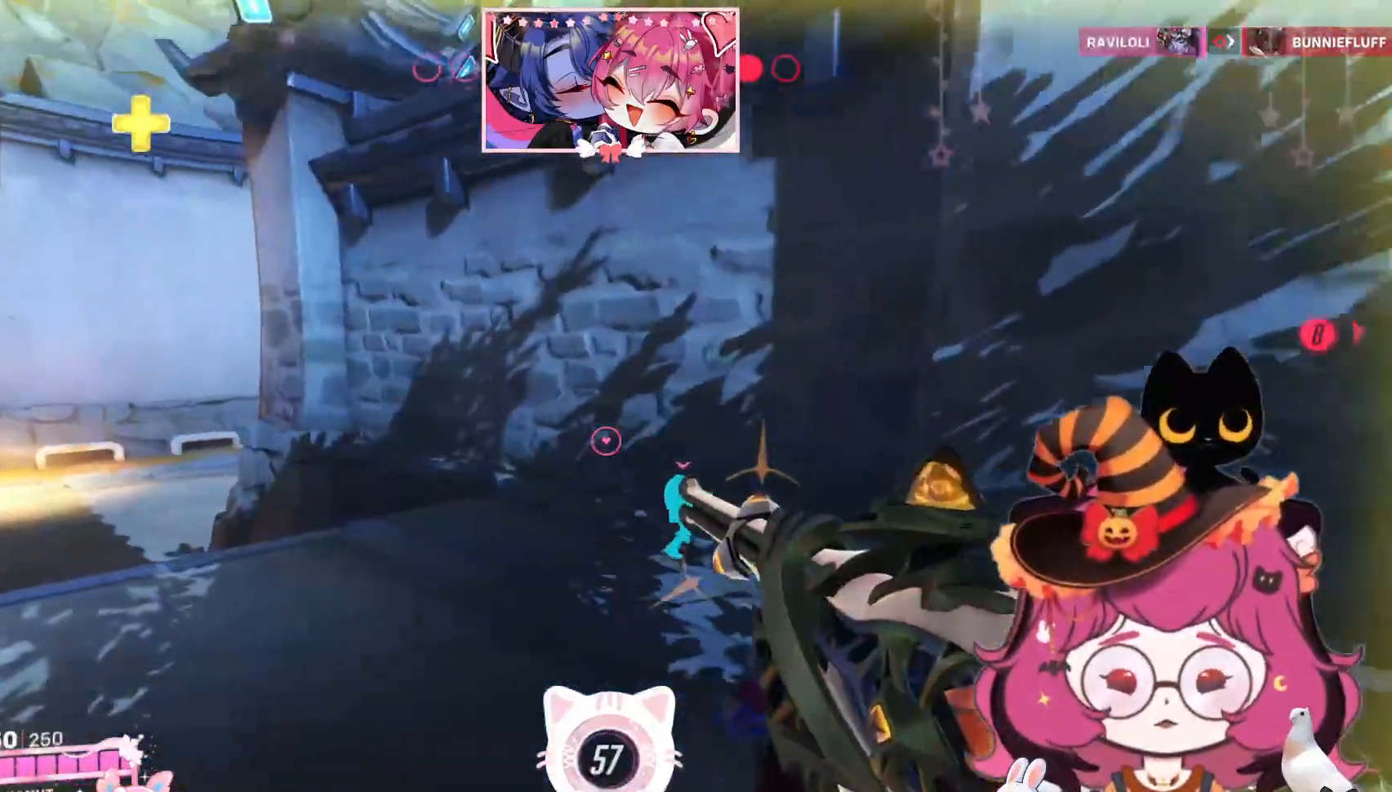
{"keys": ["a"], "mouse": [], "events": [[484, "w", "up"]]}
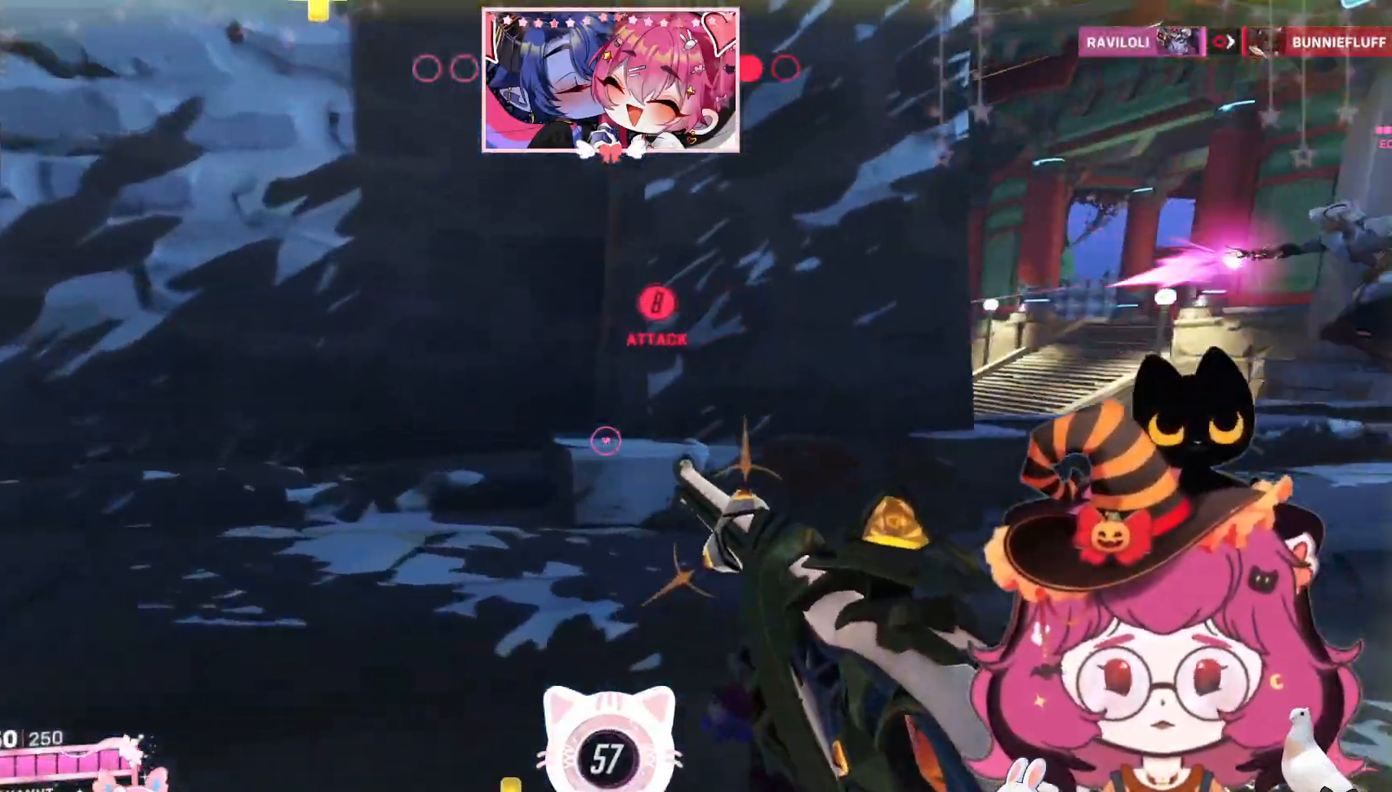
{"keys": ["a", "s"], "mouse": [], "events": [[300, "s", "down"]]}
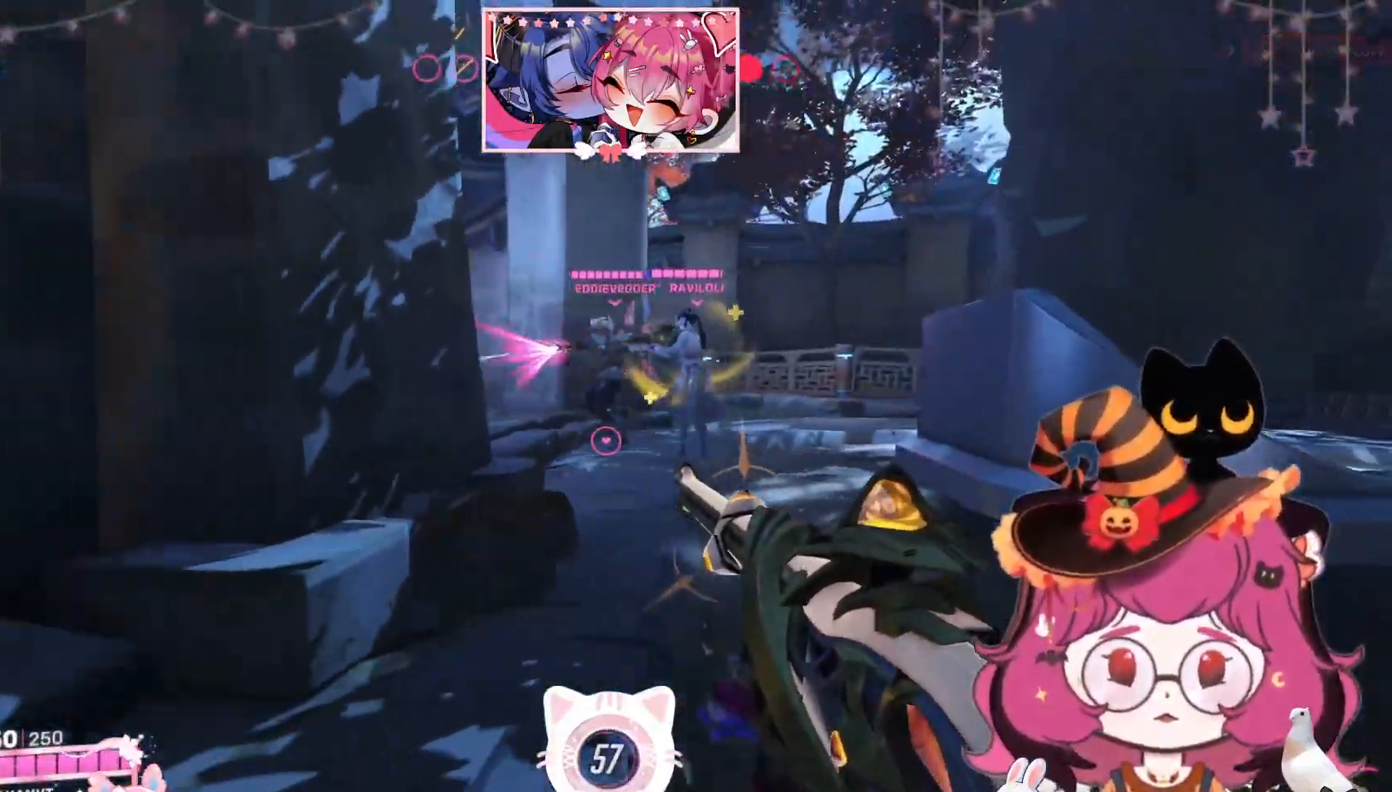
{"keys": ["d"], "mouse": ["left"], "events": [[134, "s", "up"], [150, "a", "up"], [250, "mouse_left", "down"], [467, "d", "down"]]}
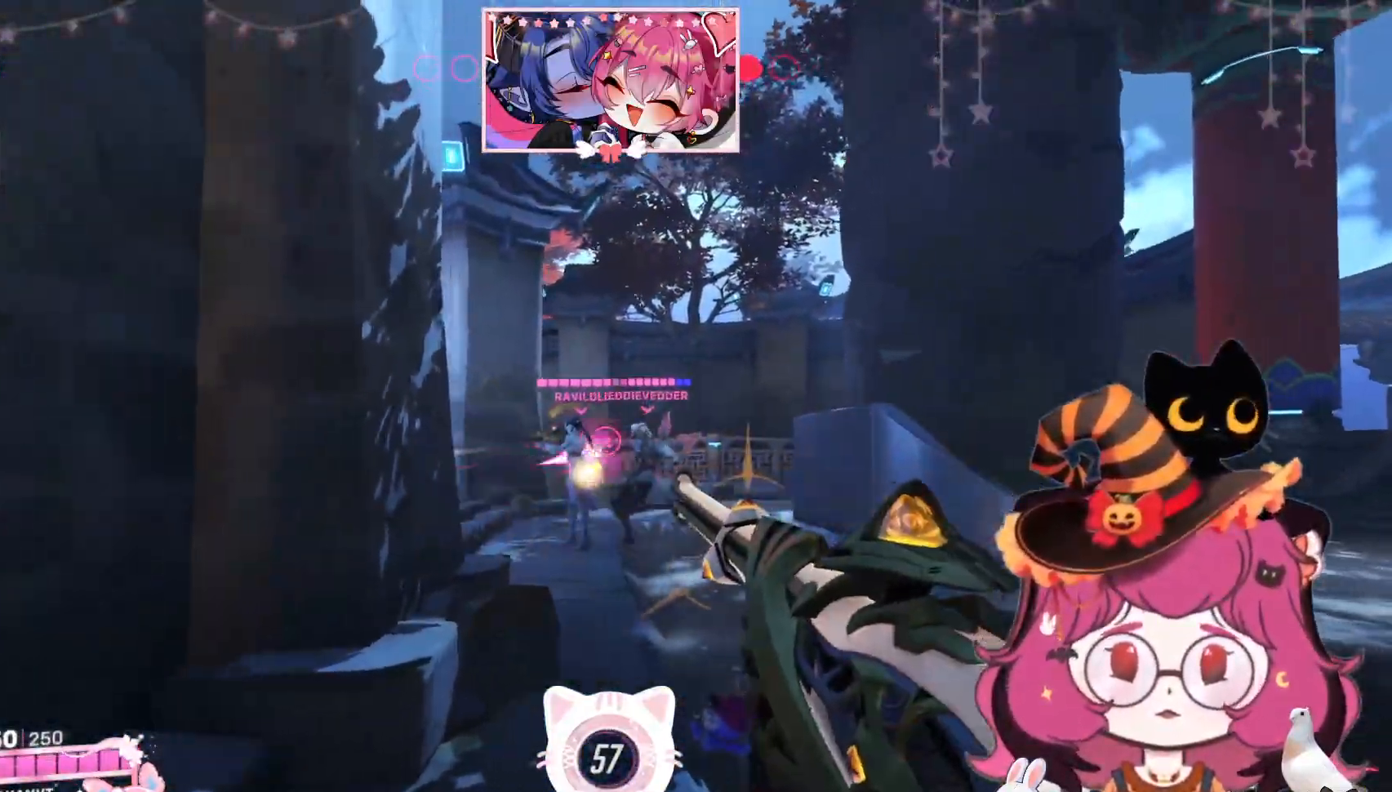
{"keys": [], "mouse": ["left"], "events": [[134, "d", "up"], [367, "a", "down"], [500, "a", "up"]]}
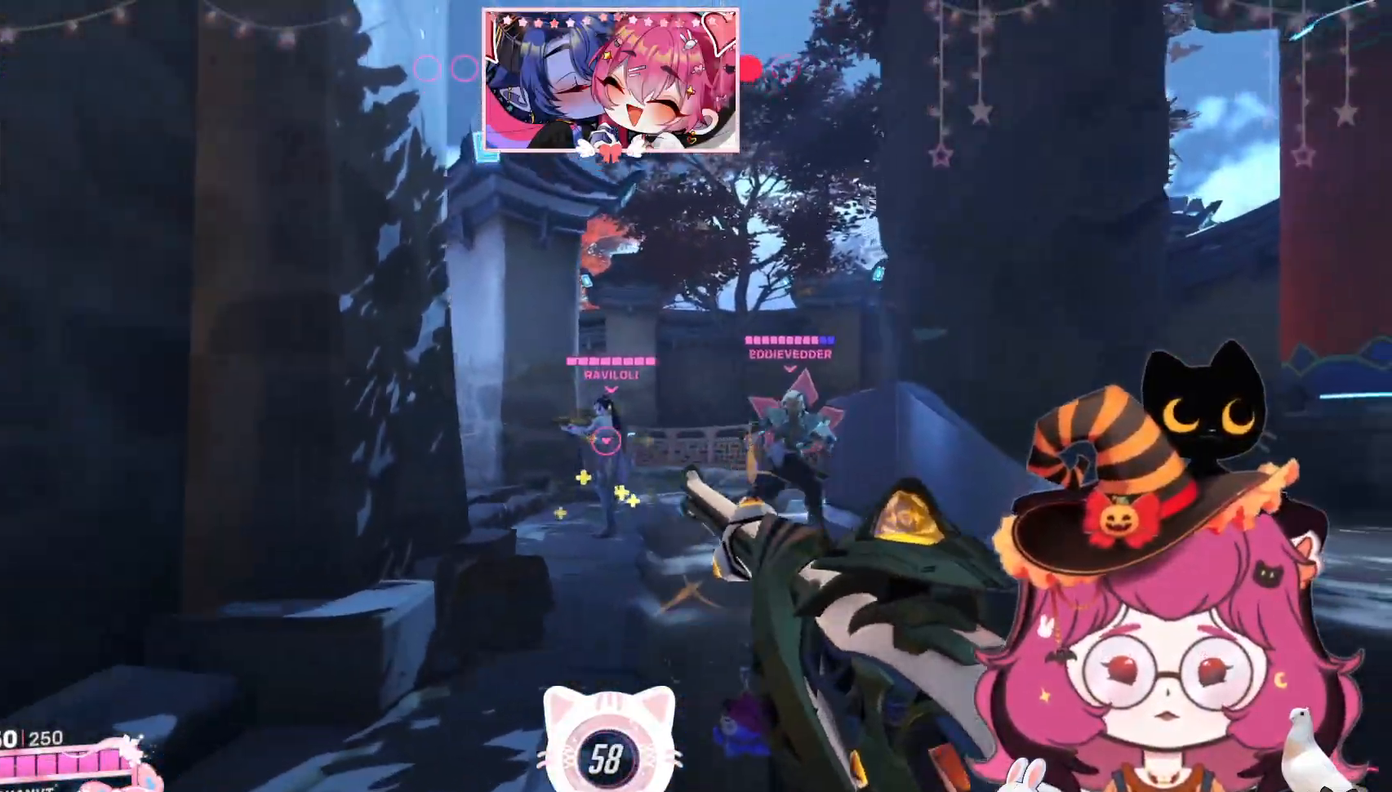
{"keys": ["d"], "mouse": [], "events": [[100, "d", "down"], [350, "mouse_left", "up"]]}
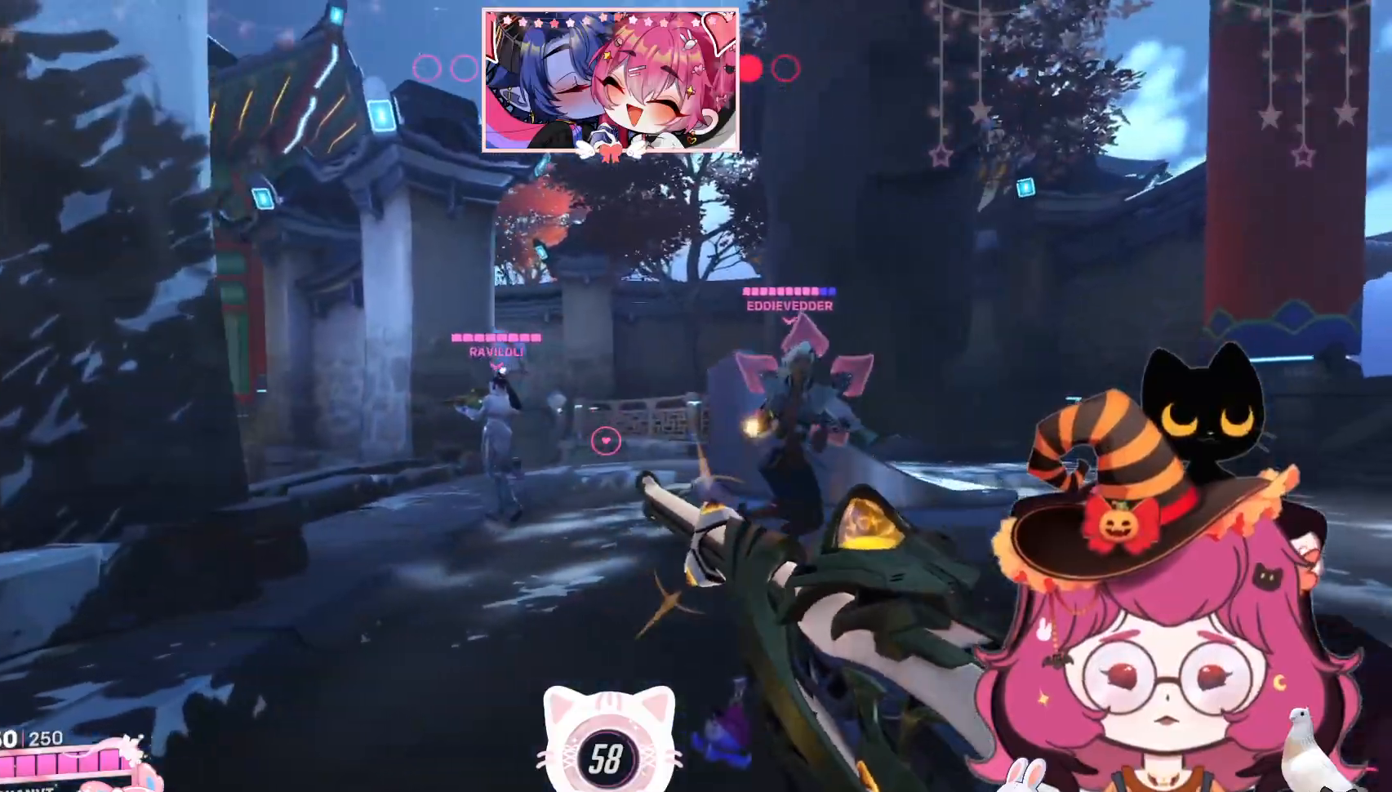
{"keys": ["w"], "mouse": [], "events": [[84, "w", "down"], [300, "d", "up"]]}
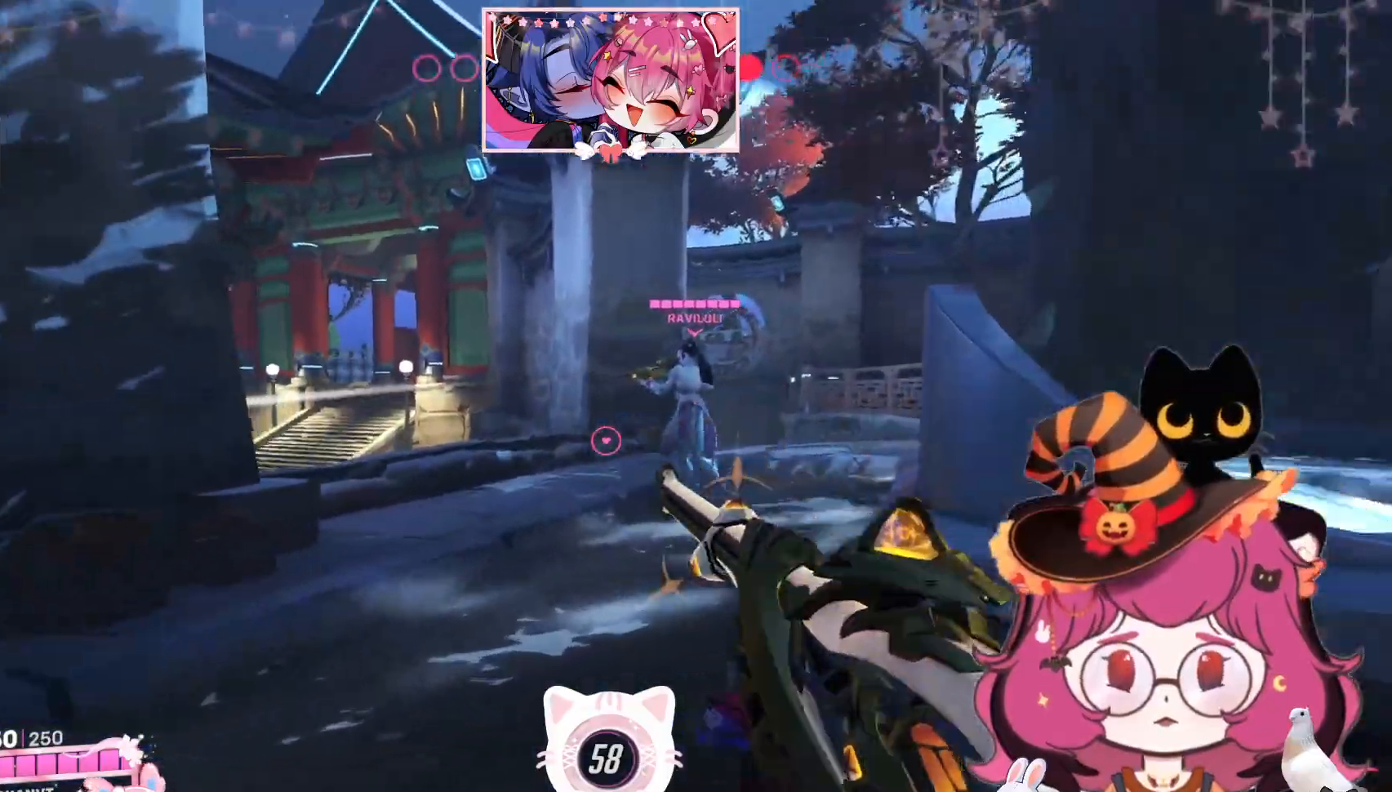
{"keys": ["d", "w"], "mouse": [], "events": [[150, "d", "down"]]}
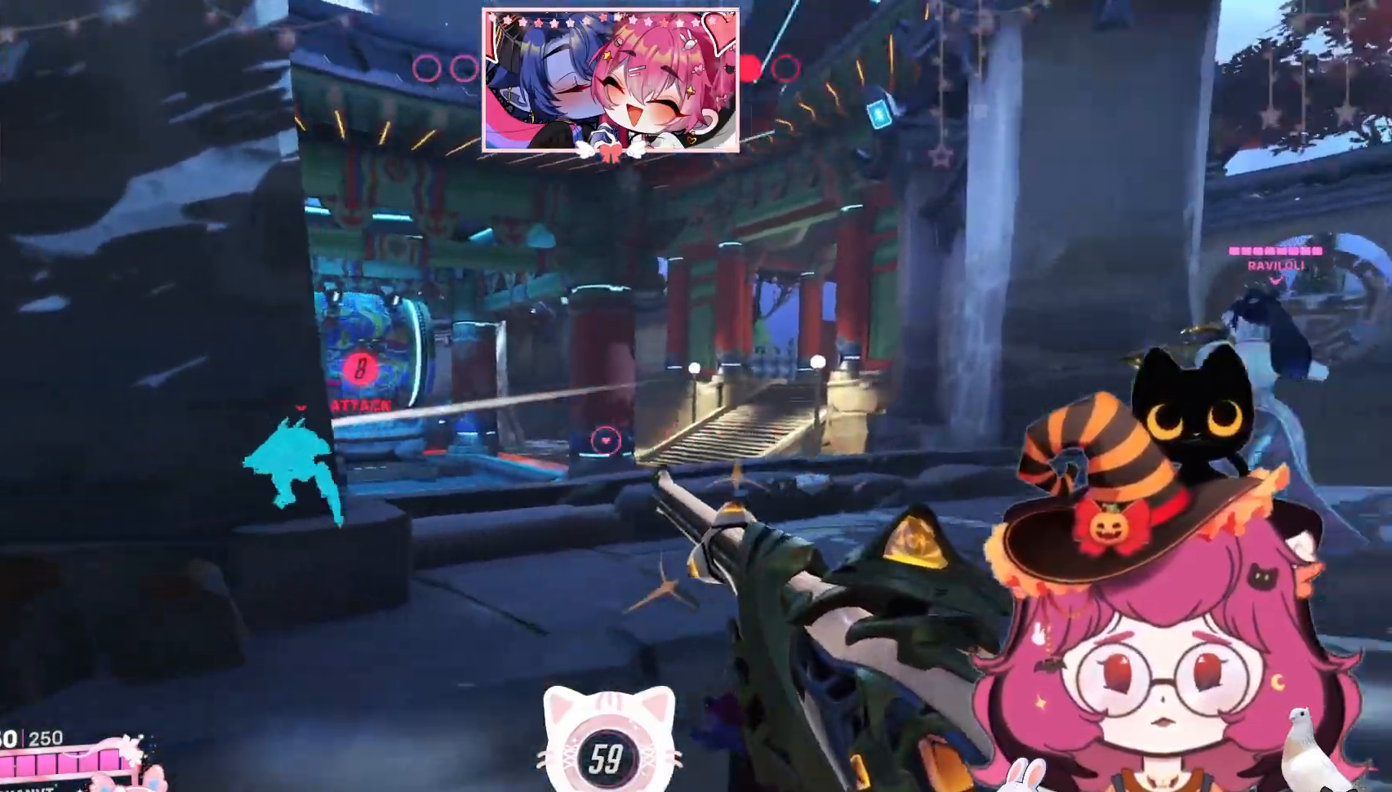
{"keys": ["d", "w"], "mouse": [], "events": []}
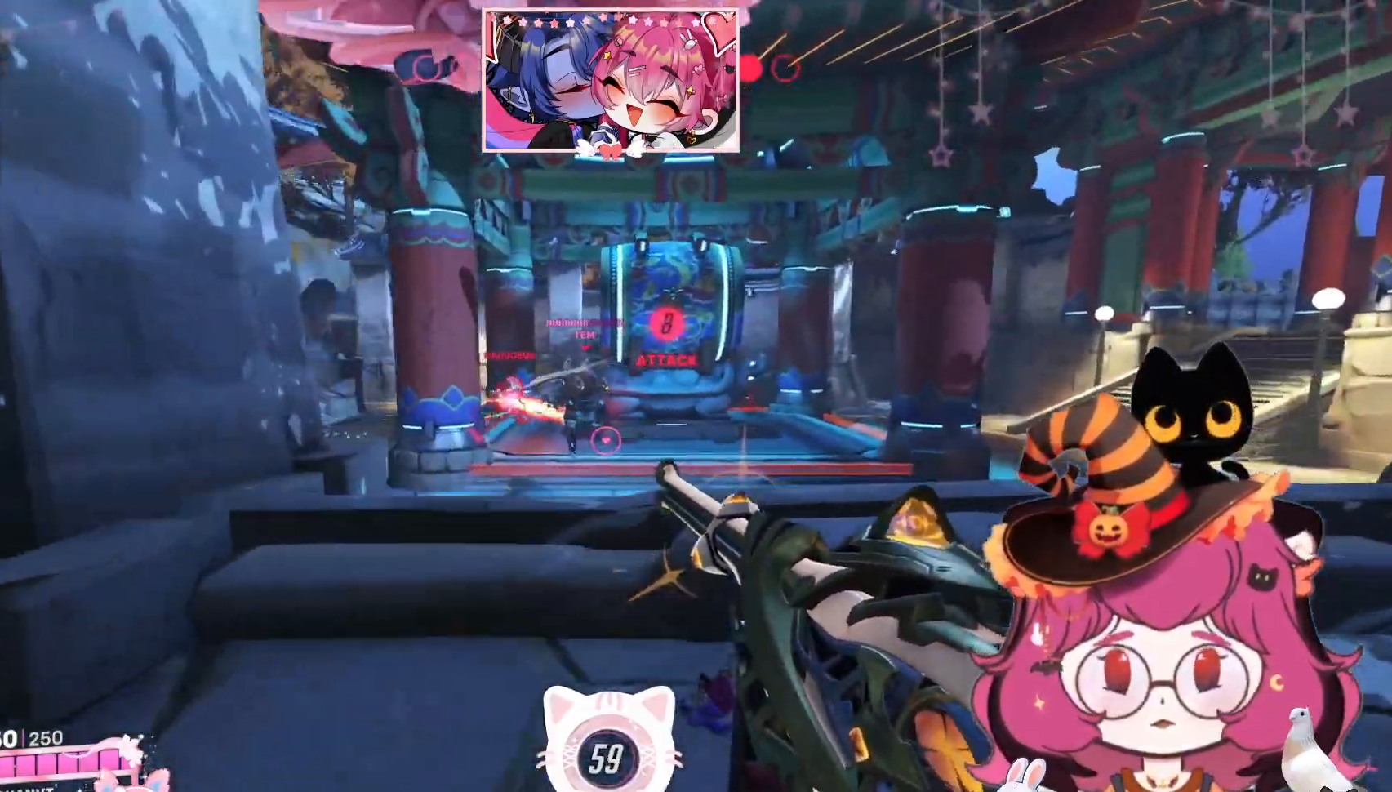
{"keys": ["d"], "mouse": ["right"], "events": [[100, "mouse_right", "down"], [250, "w", "up"]]}